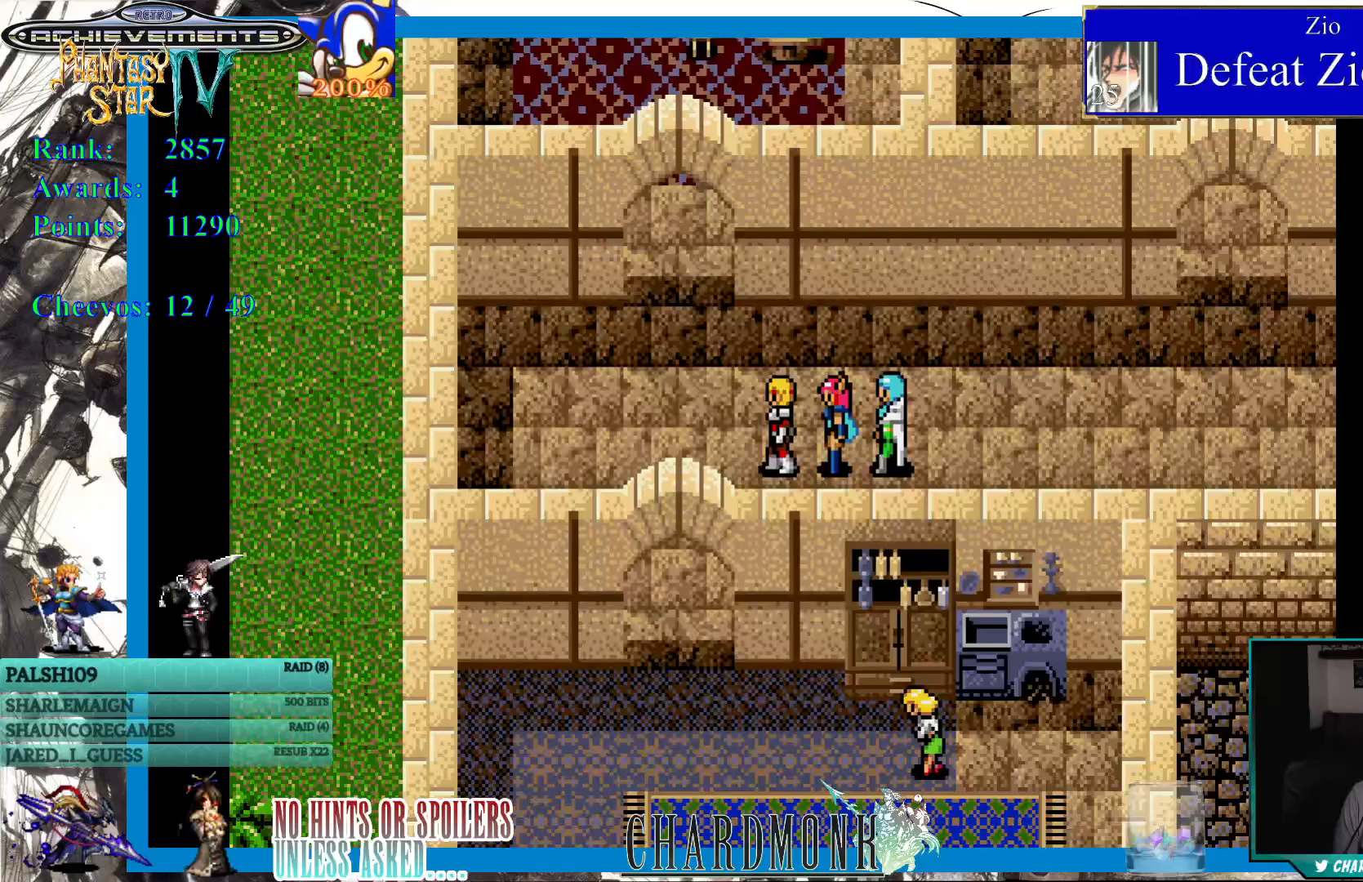
Gameplay with a controller (PlayStation layout); each line is a JSON object with the inputs held at the frame after it. "events" lists button and stick changes between this image and that frame as [ms after this image, input, new state], when the widget could be followed in between.
{"buttons": ["DPAD_DOWN"], "left_stick": "center", "right_stick": "center", "events": [[150, "DPAD_LEFT", "up"]]}
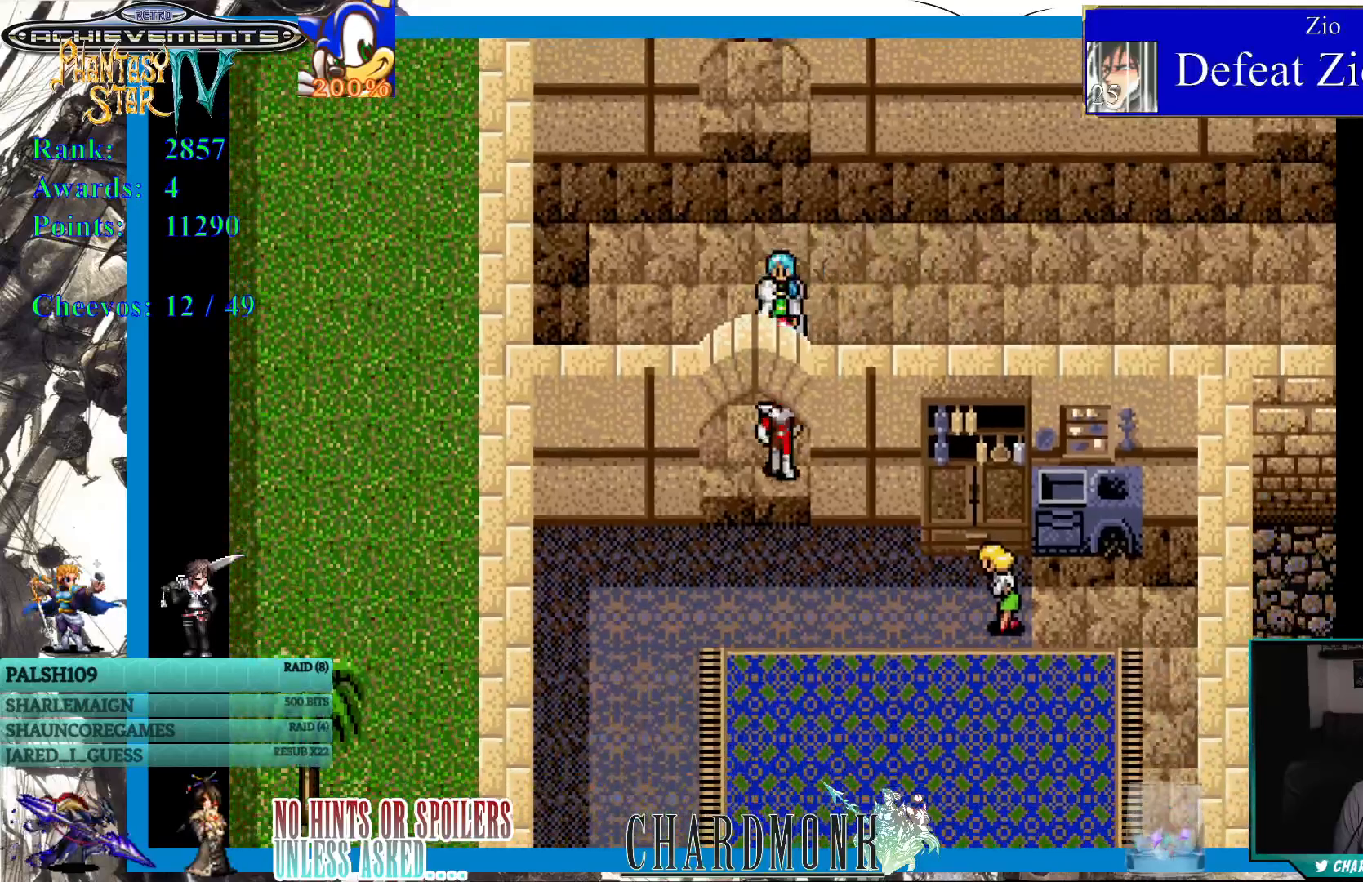
{"buttons": ["DPAD_RIGHT"], "left_stick": "center", "right_stick": "center", "events": [[267, "DPAD_RIGHT", "down"], [317, "DPAD_DOWN", "up"]]}
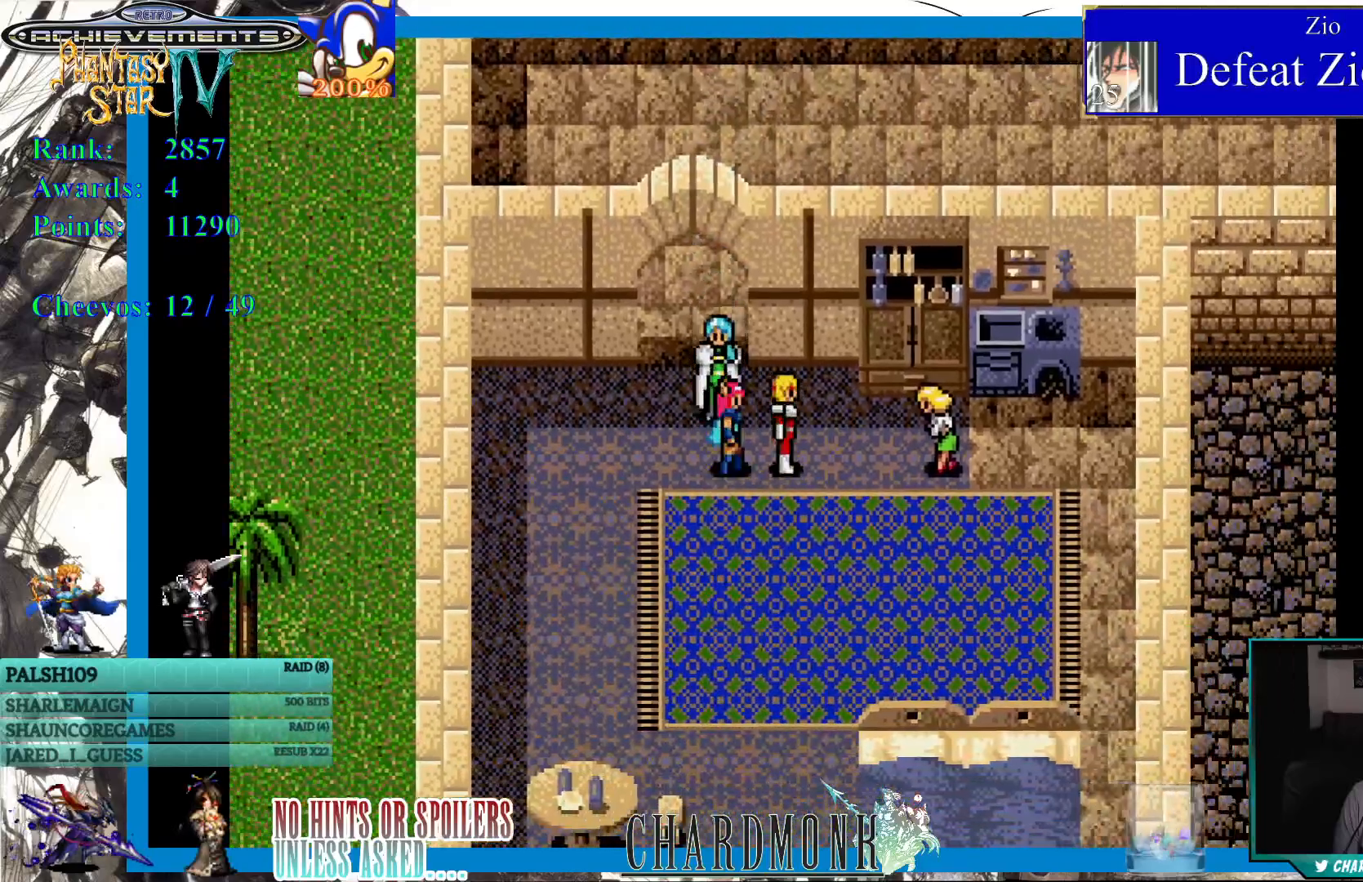
{"buttons": [], "left_stick": "center", "right_stick": "center", "events": [[333, "DPAD_RIGHT", "up"], [350, "CIRCLE", "down"], [450, "CIRCLE", "up"]]}
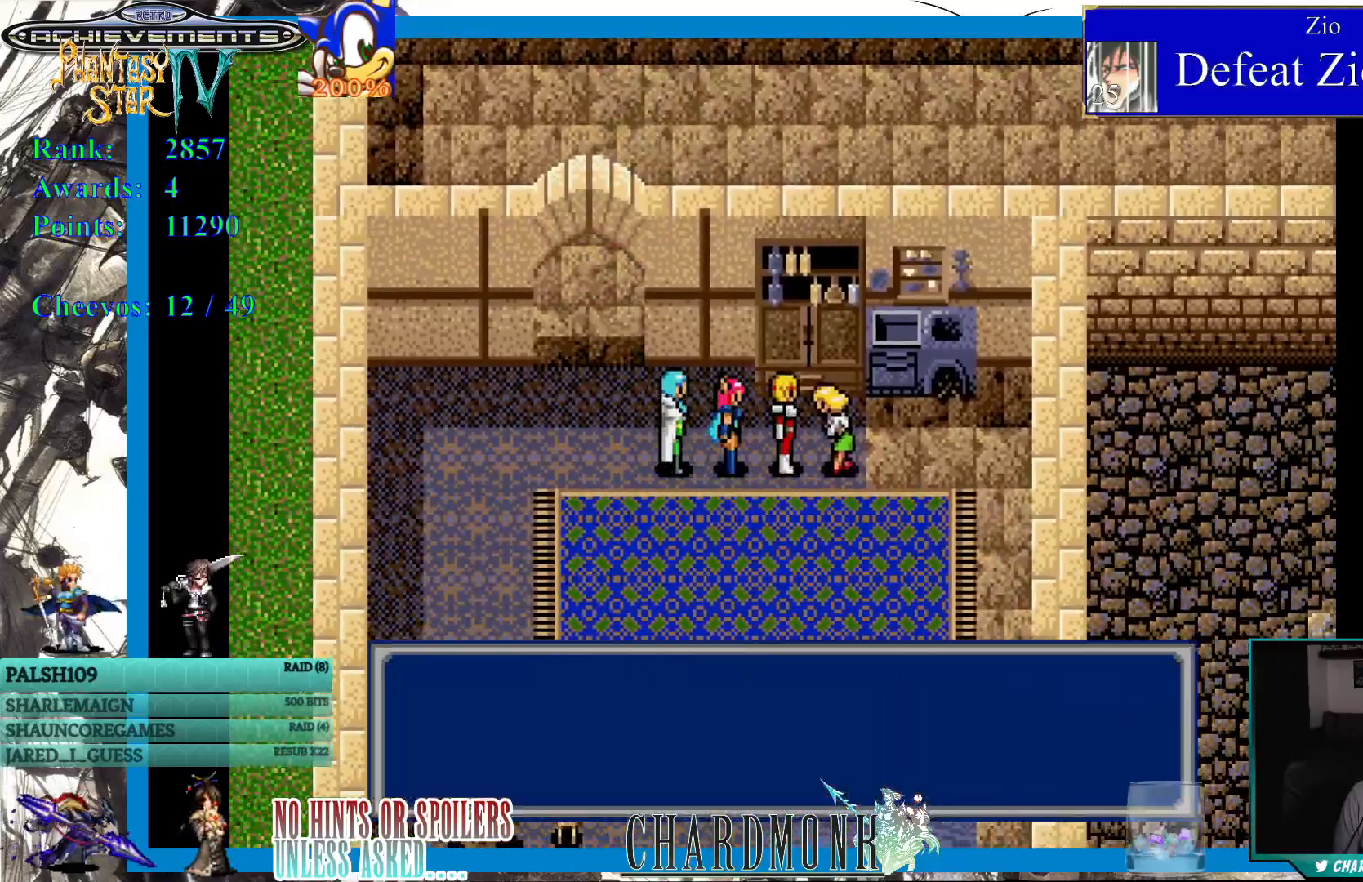
{"buttons": ["CIRCLE"], "left_stick": "center", "right_stick": "center", "events": [[267, "CIRCLE", "down"]]}
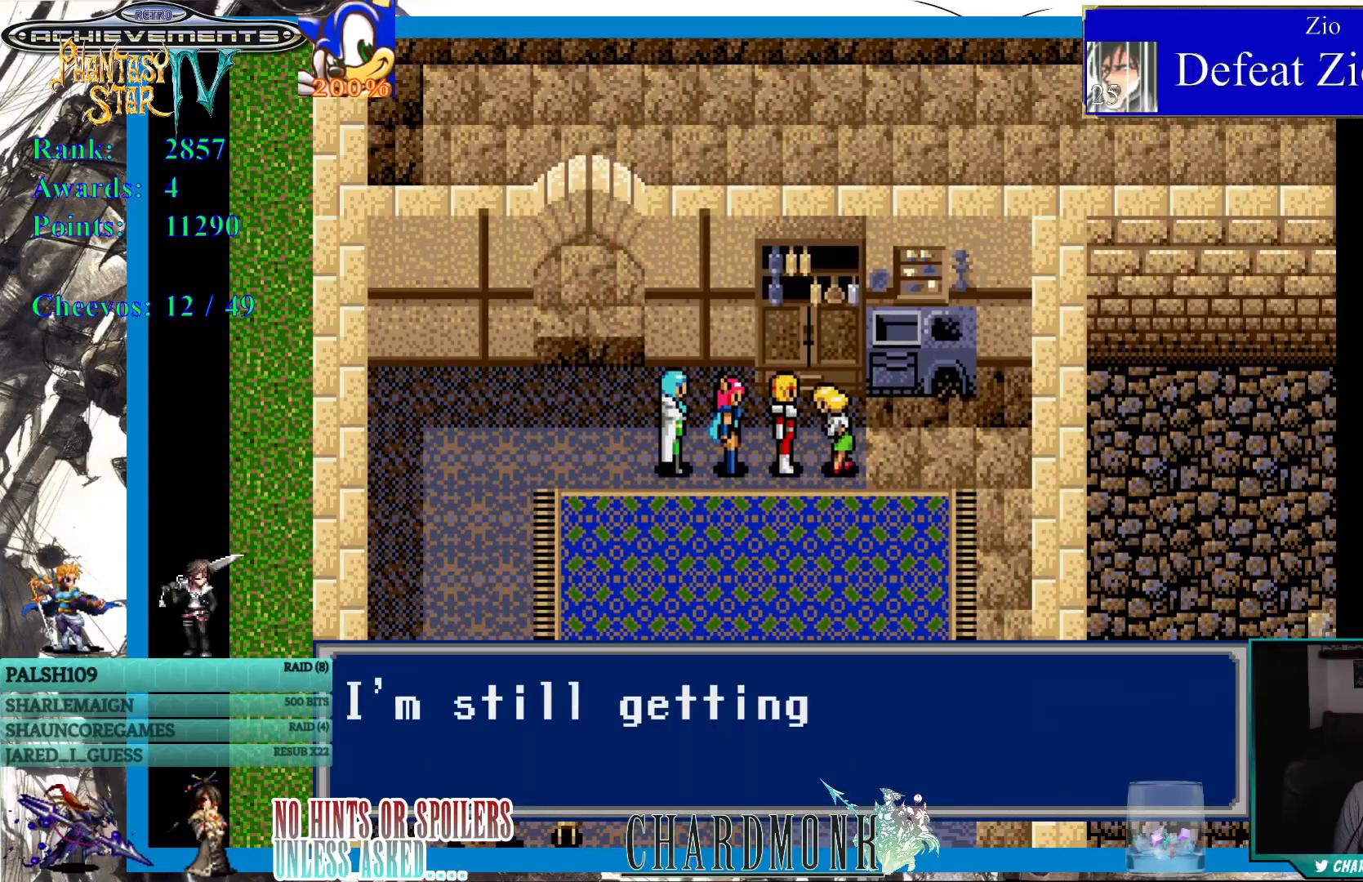
{"buttons": [], "left_stick": "center", "right_stick": "center", "events": [[117, "CIRCLE", "up"]]}
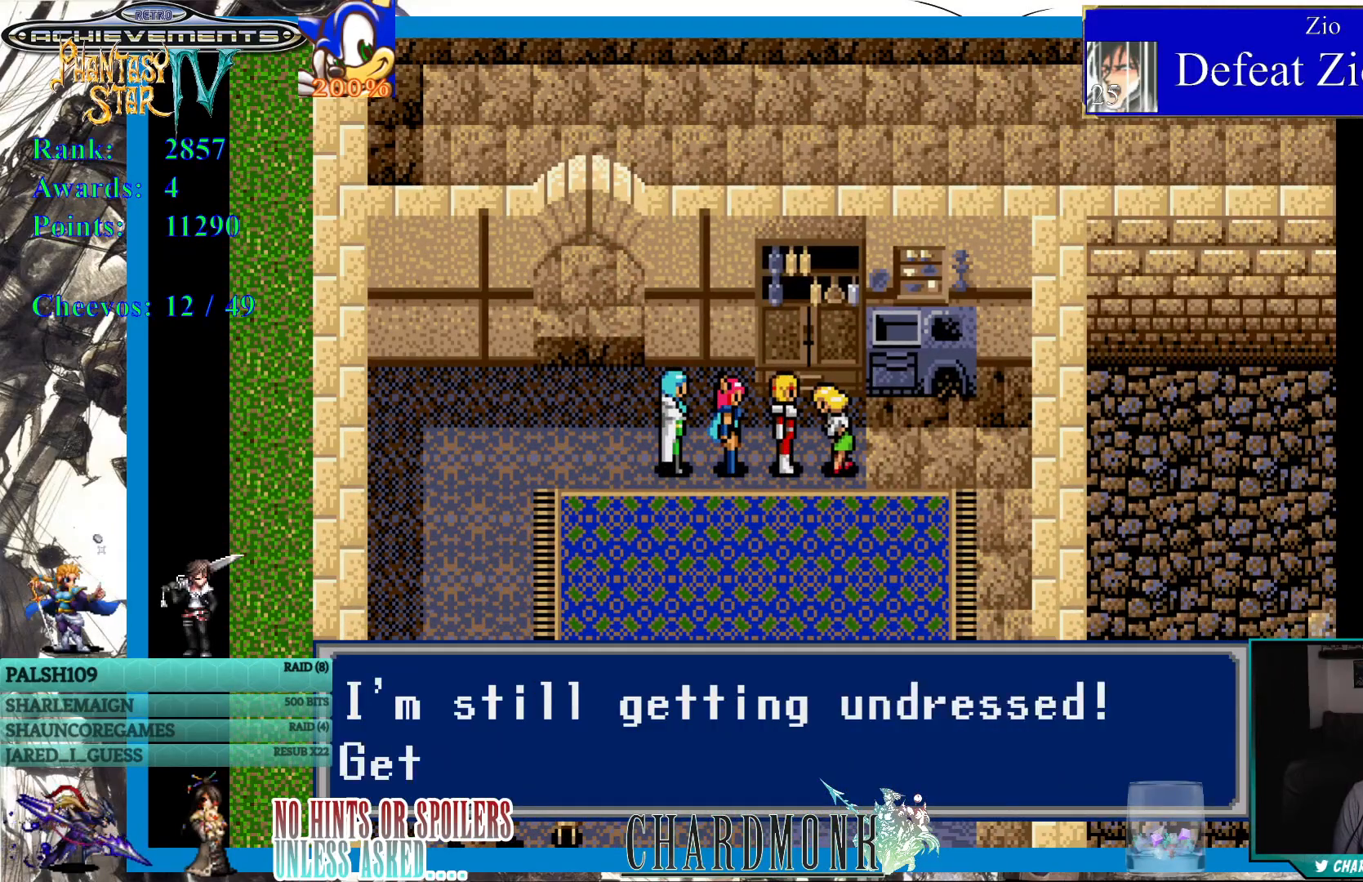
{"buttons": [], "left_stick": "center", "right_stick": "center", "events": []}
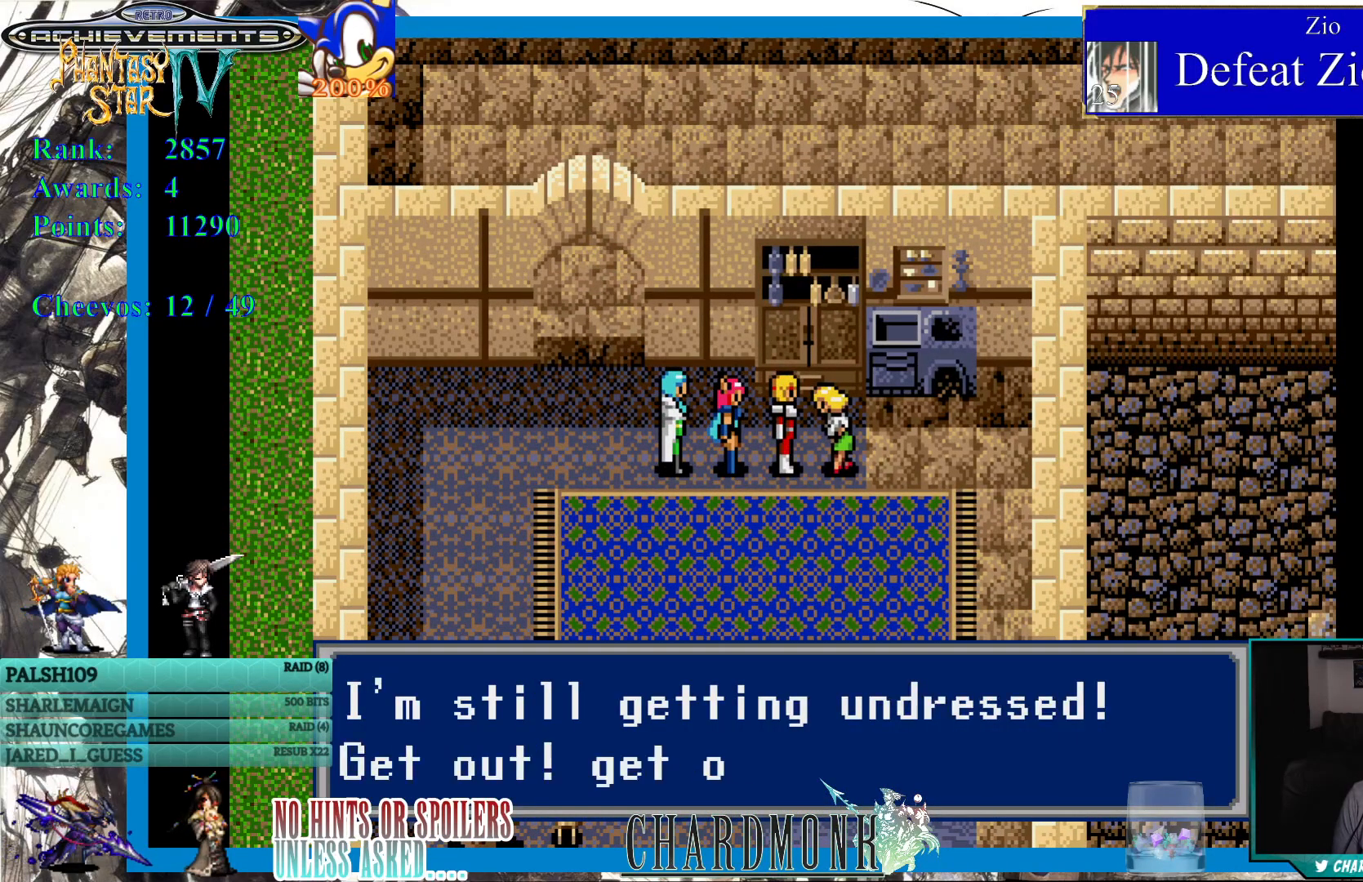
{"buttons": [], "left_stick": "center", "right_stick": "center", "events": []}
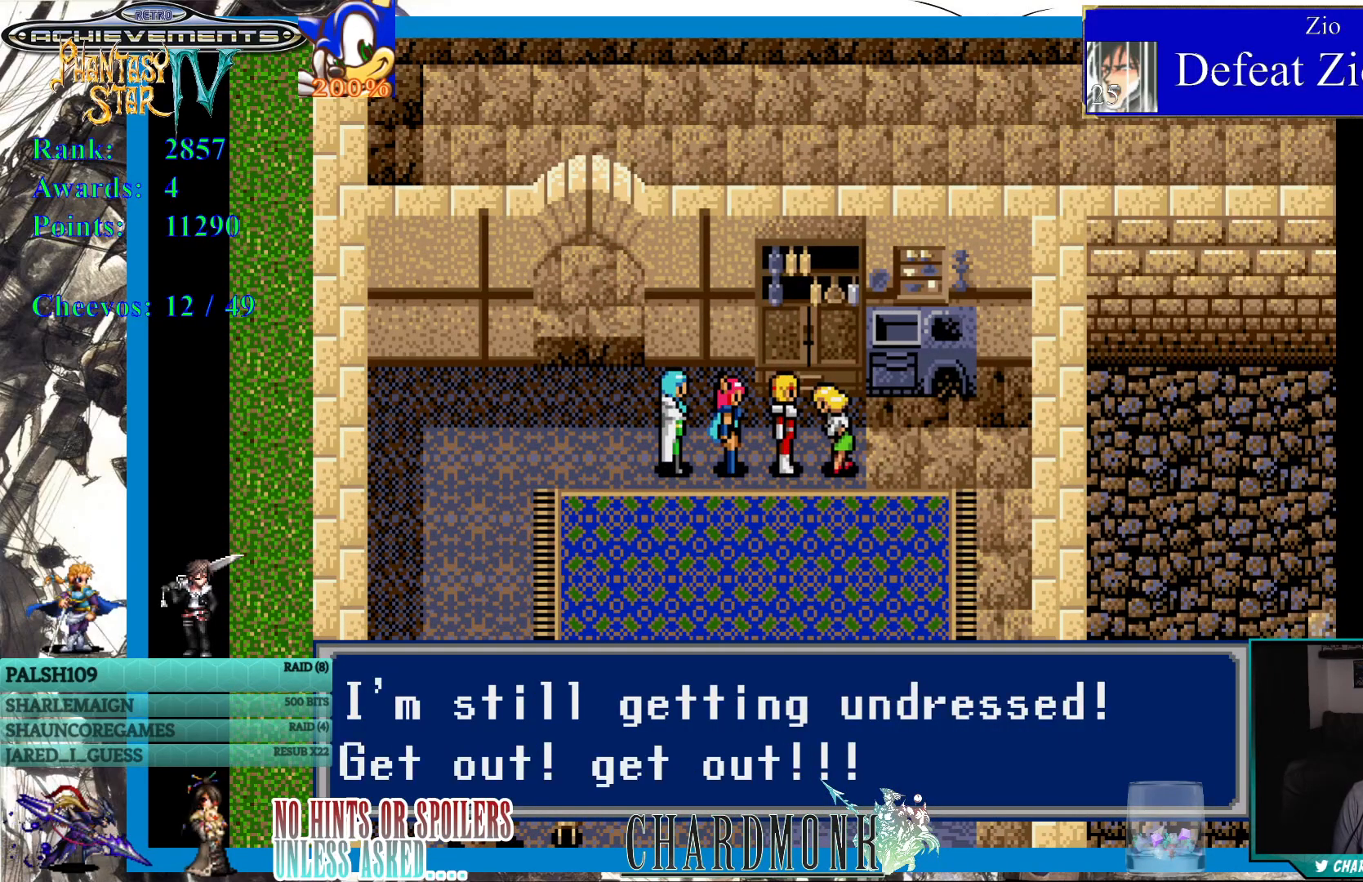
{"buttons": ["DPAD_LEFT"], "left_stick": "center", "right_stick": "center", "events": [[283, "CIRCLE", "down"], [417, "CIRCLE", "up"], [467, "DPAD_LEFT", "down"]]}
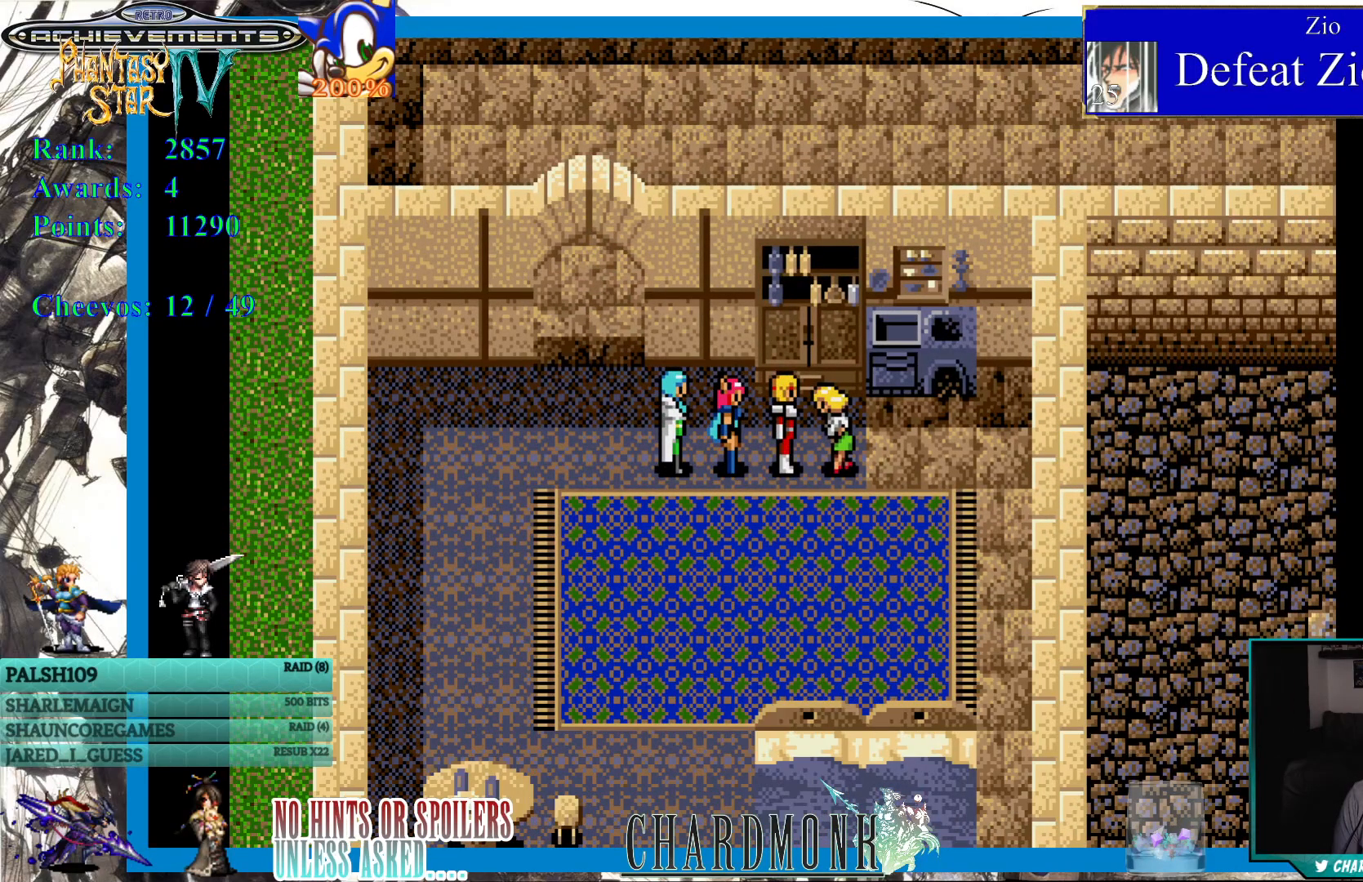
{"buttons": ["DPAD_UP"], "left_stick": "center", "right_stick": "center", "events": [[333, "DPAD_UP", "down"], [400, "DPAD_LEFT", "up"]]}
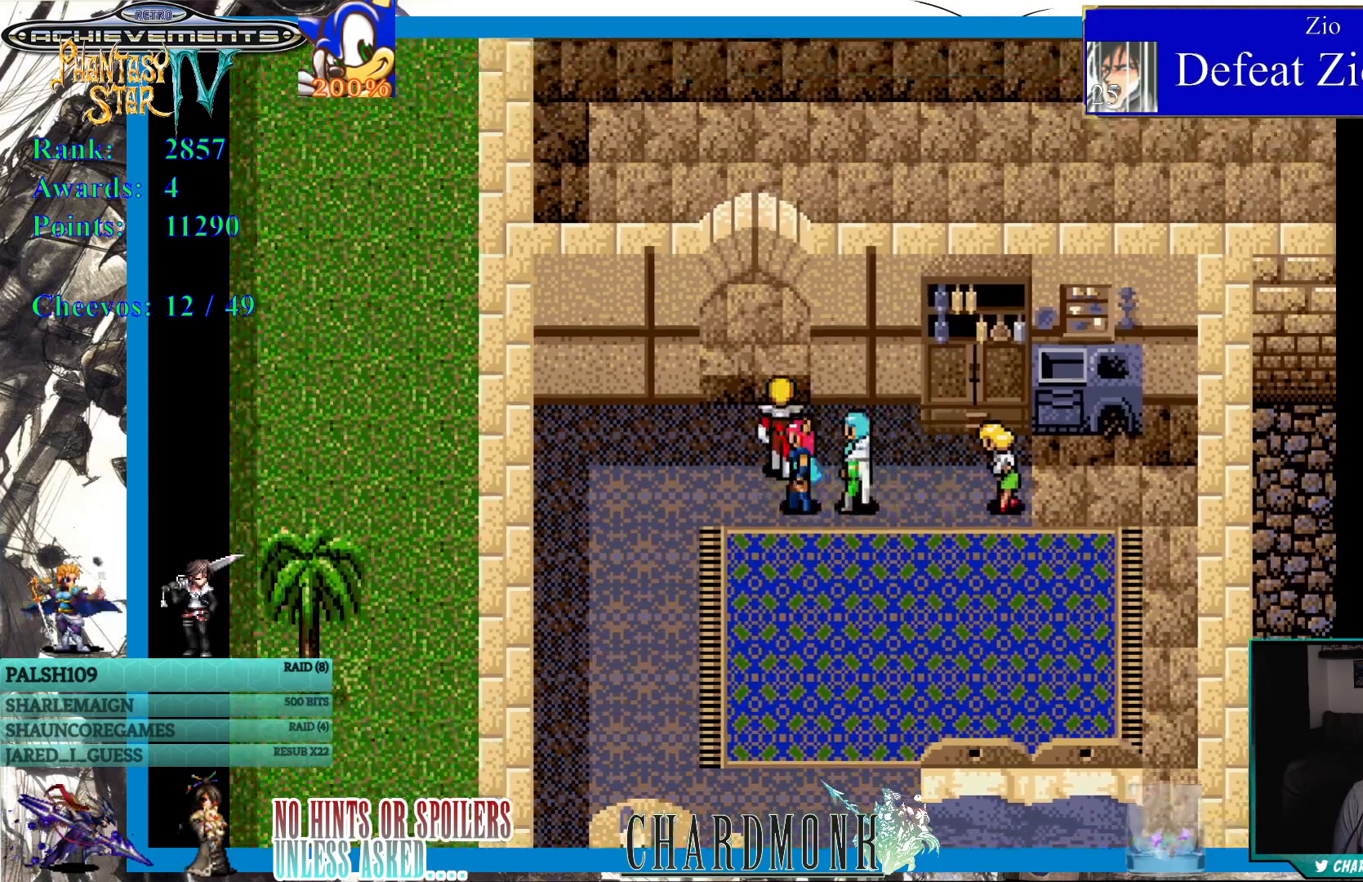
{"buttons": ["DPAD_UP"], "left_stick": "center", "right_stick": "center", "events": []}
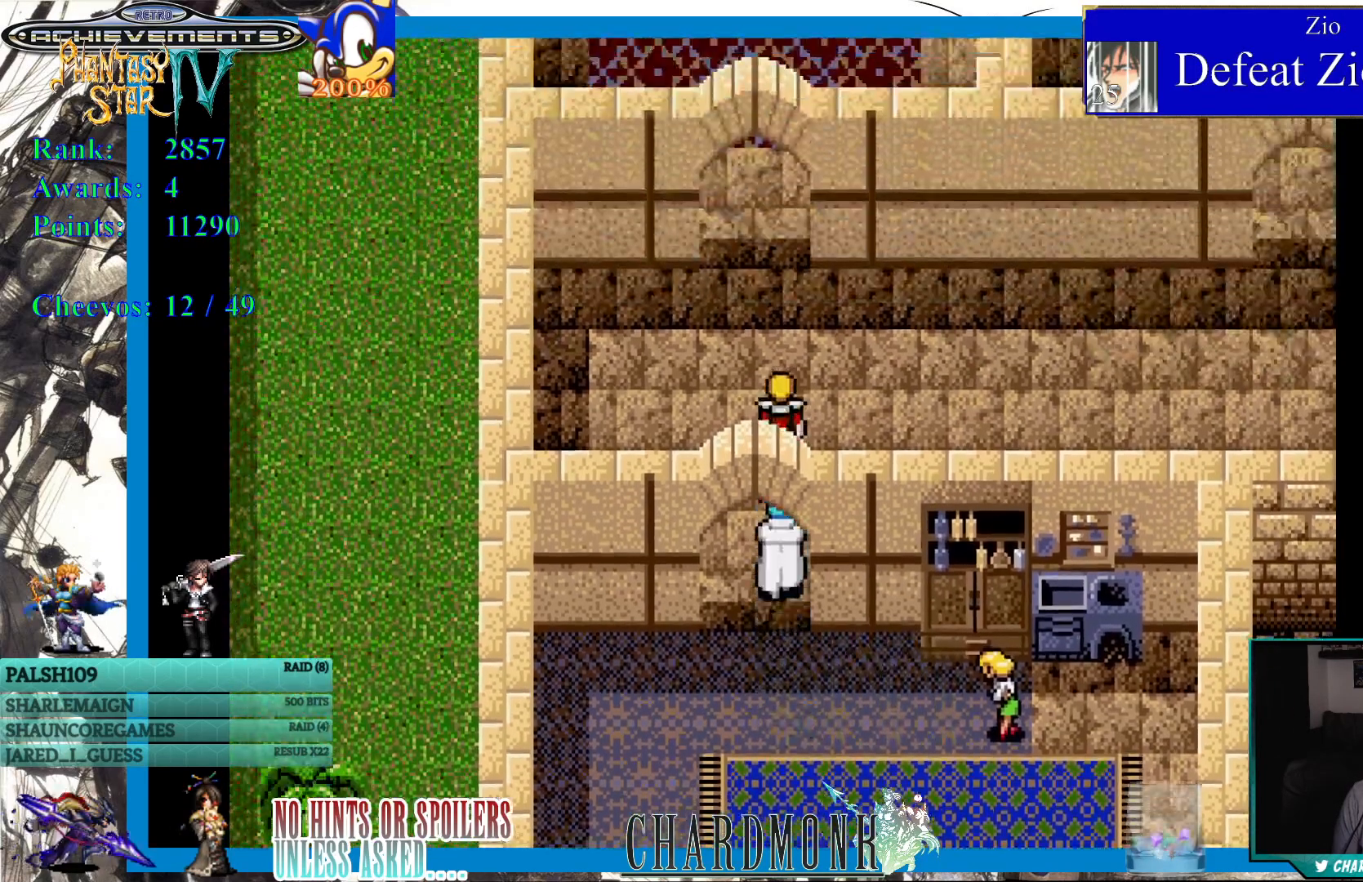
{"buttons": ["DPAD_RIGHT"], "left_stick": "center", "right_stick": "center", "events": [[117, "DPAD_RIGHT", "down"], [250, "DPAD_UP", "up"]]}
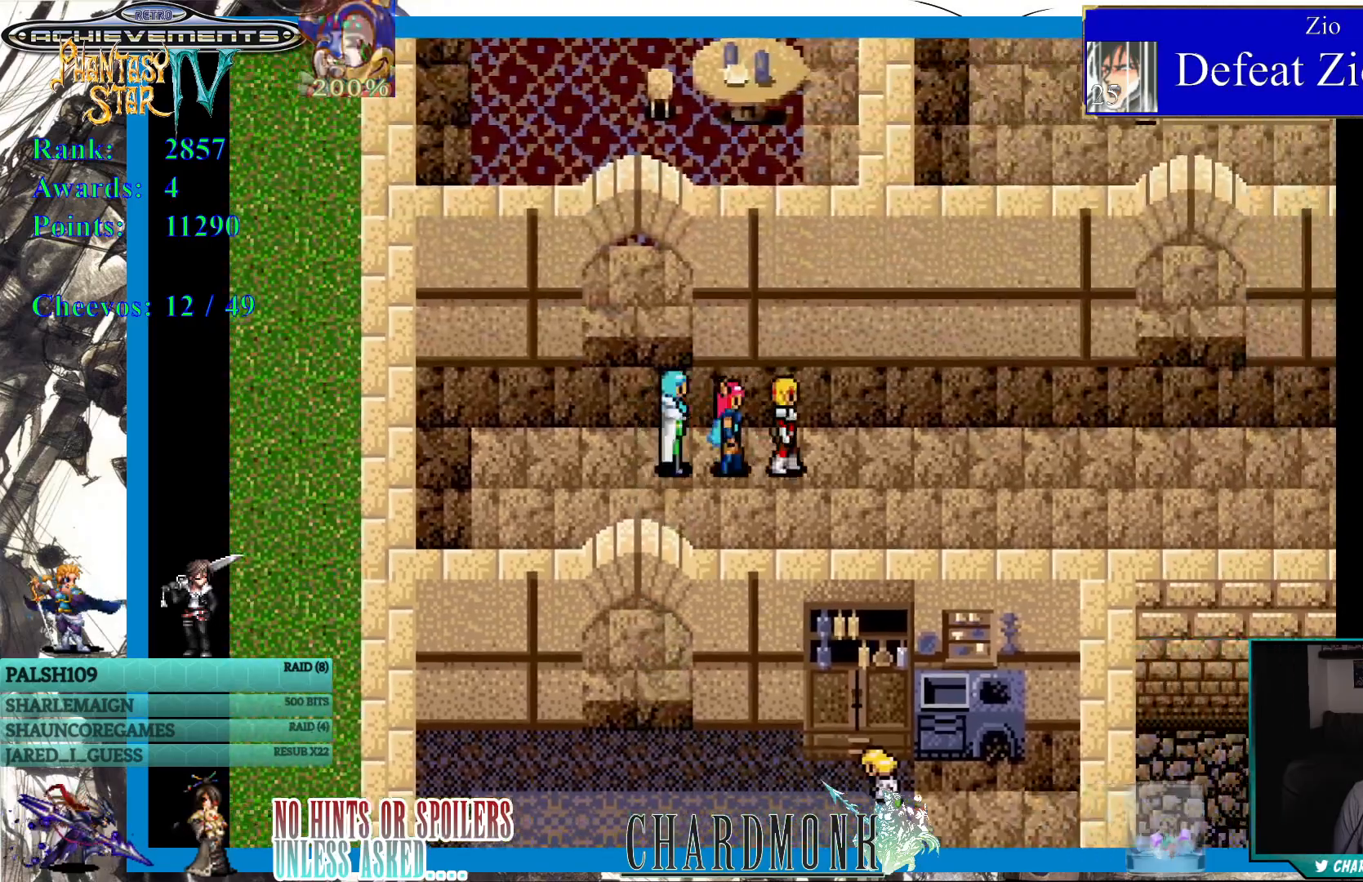
{"buttons": ["DPAD_DOWN", "DPAD_RIGHT"], "left_stick": "center", "right_stick": "center", "events": [[500, "DPAD_DOWN", "down"]]}
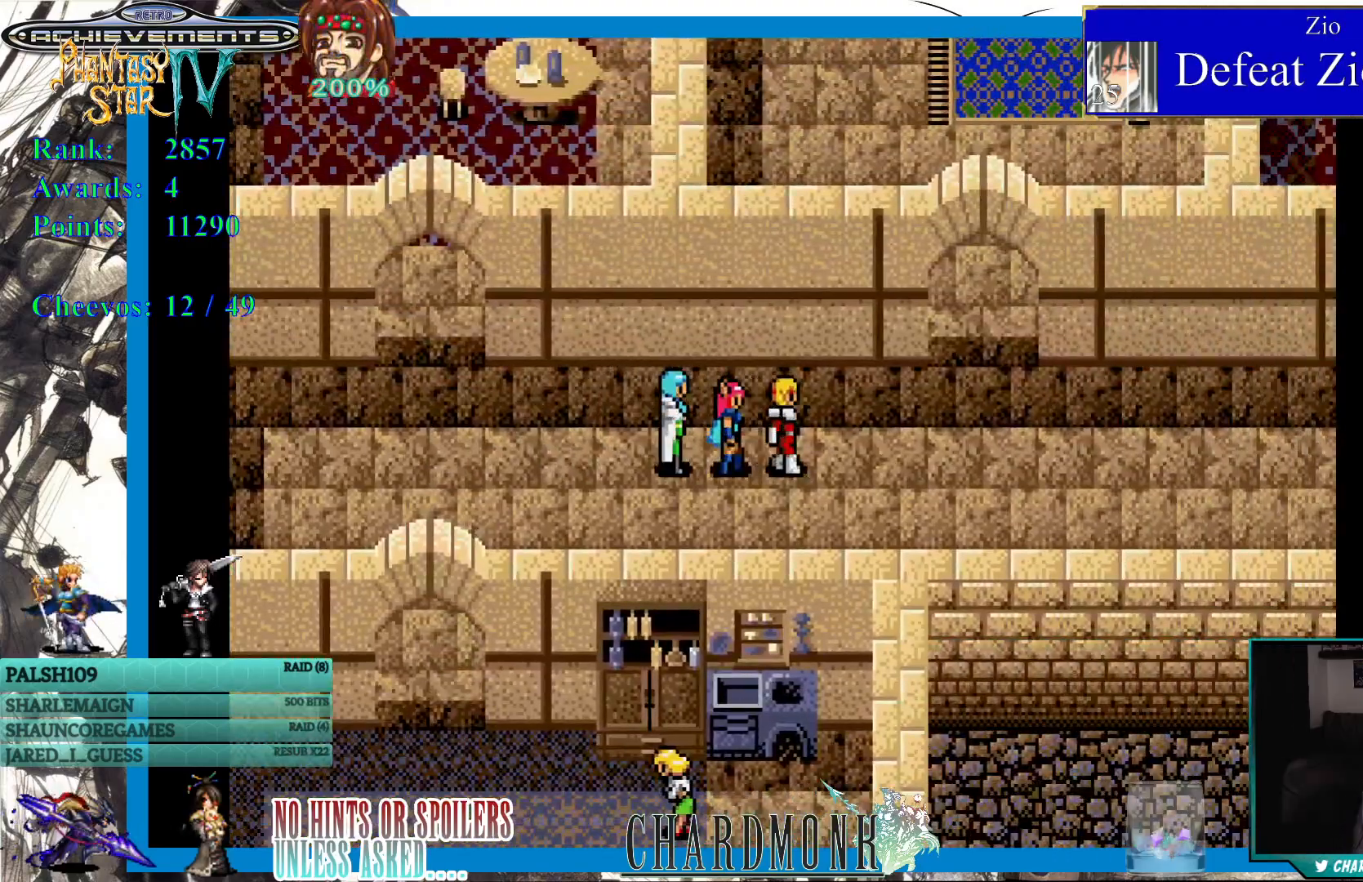
{"buttons": ["DPAD_RIGHT"], "left_stick": "center", "right_stick": "center", "events": [[150, "DPAD_DOWN", "up"]]}
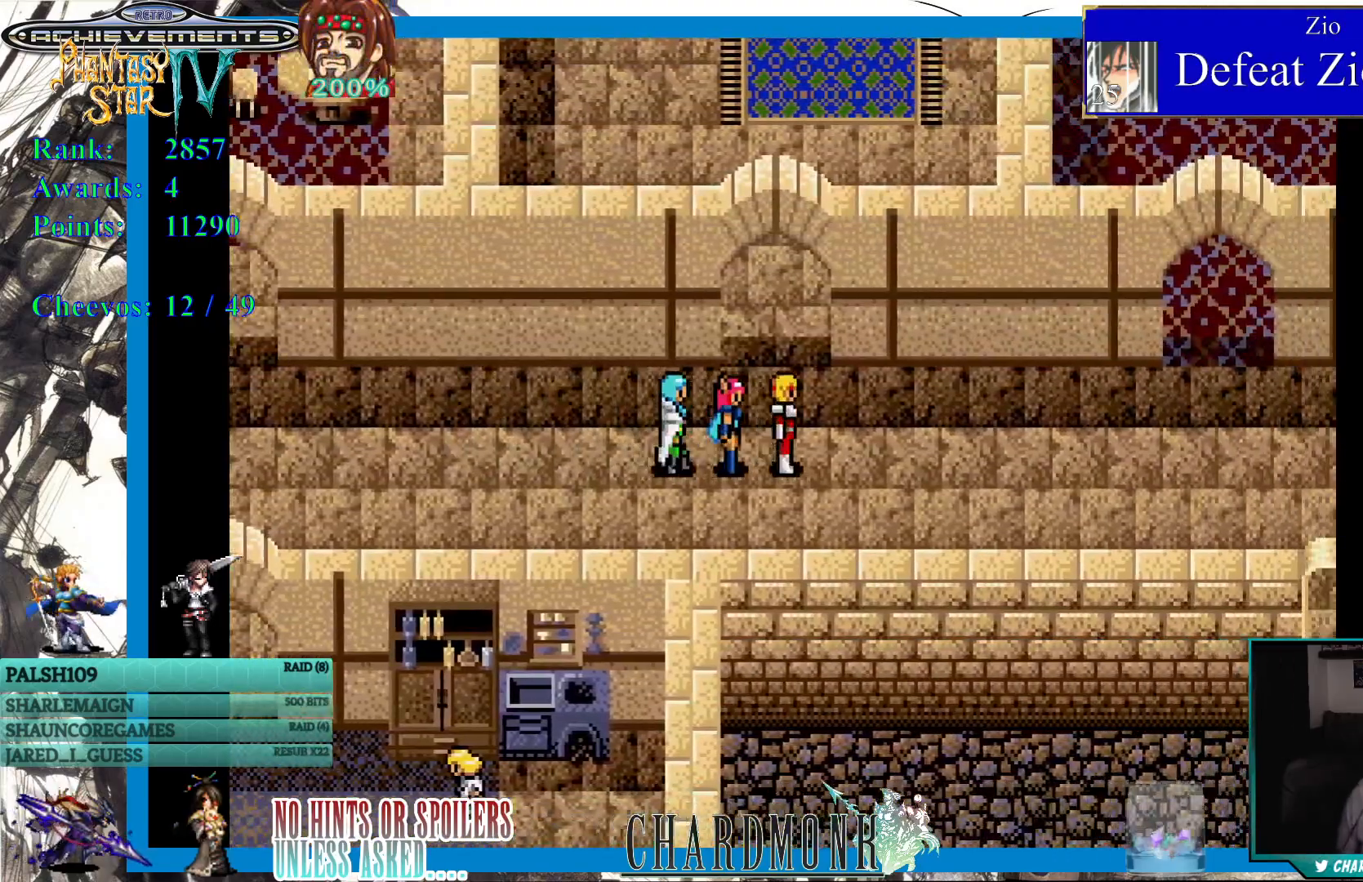
{"buttons": ["DPAD_RIGHT"], "left_stick": "center", "right_stick": "center", "events": []}
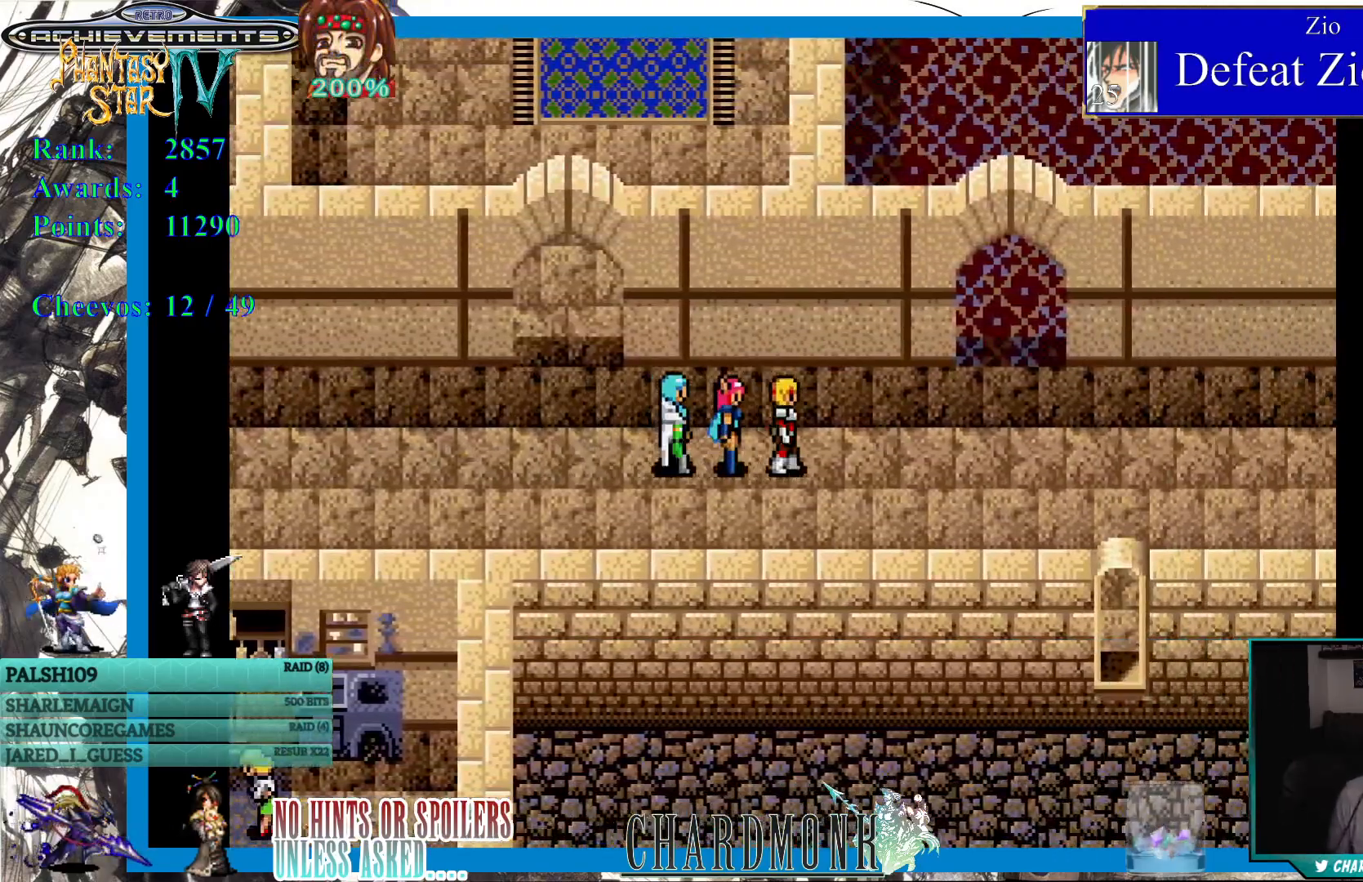
{"buttons": ["DPAD_DOWN", "DPAD_RIGHT"], "left_stick": "center", "right_stick": "center", "events": [[267, "DPAD_DOWN", "down"]]}
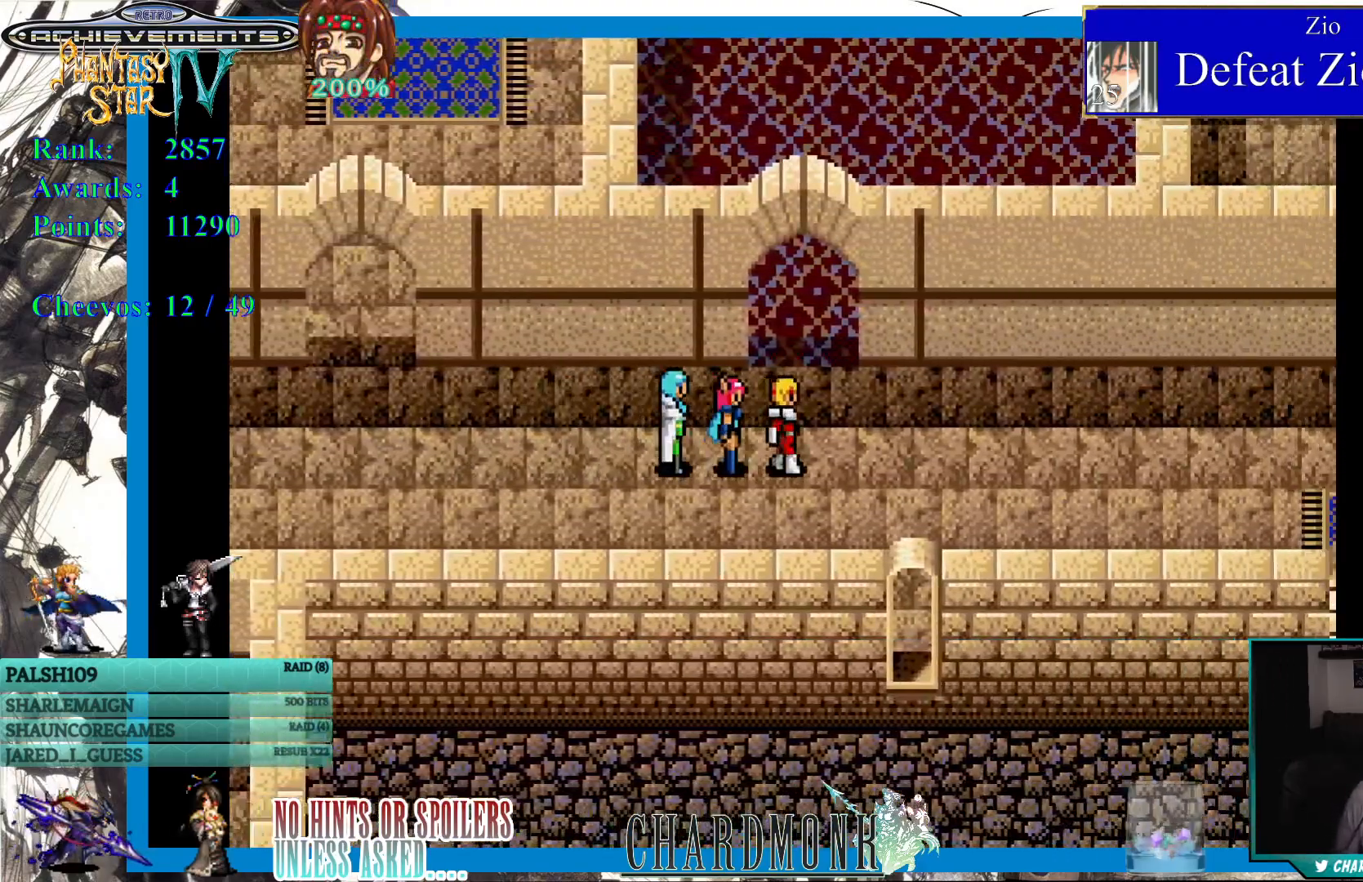
{"buttons": ["DPAD_RIGHT"], "left_stick": "center", "right_stick": "center", "events": [[500, "DPAD_DOWN", "up"]]}
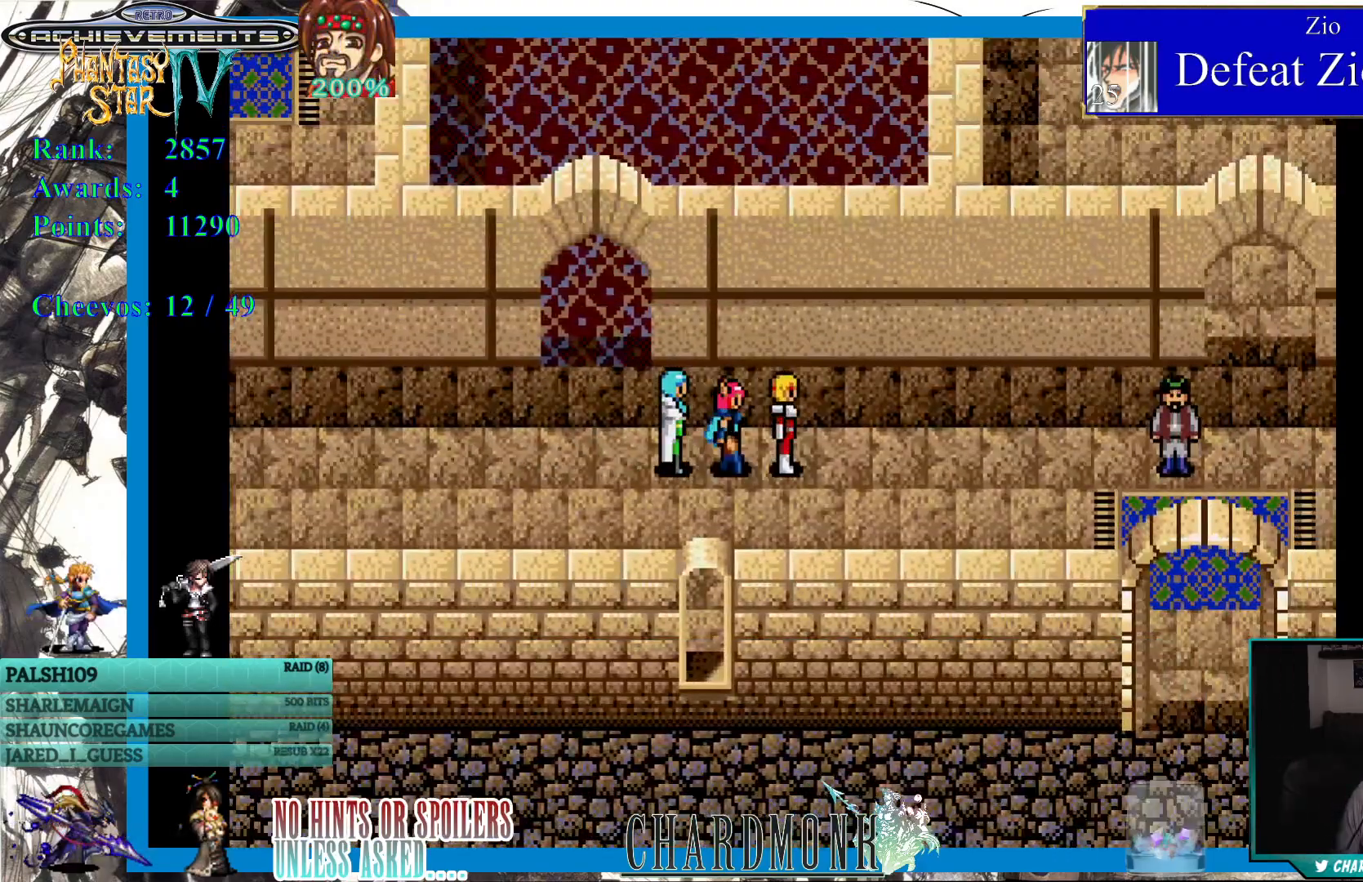
{"buttons": ["DPAD_RIGHT"], "left_stick": "center", "right_stick": "center", "events": [[117, "DPAD_DOWN", "down"], [133, "DPAD_DOWN", "up"], [183, "DPAD_DOWN", "down"], [250, "DPAD_RIGHT", "up"], [383, "DPAD_RIGHT", "down"], [450, "DPAD_DOWN", "up"]]}
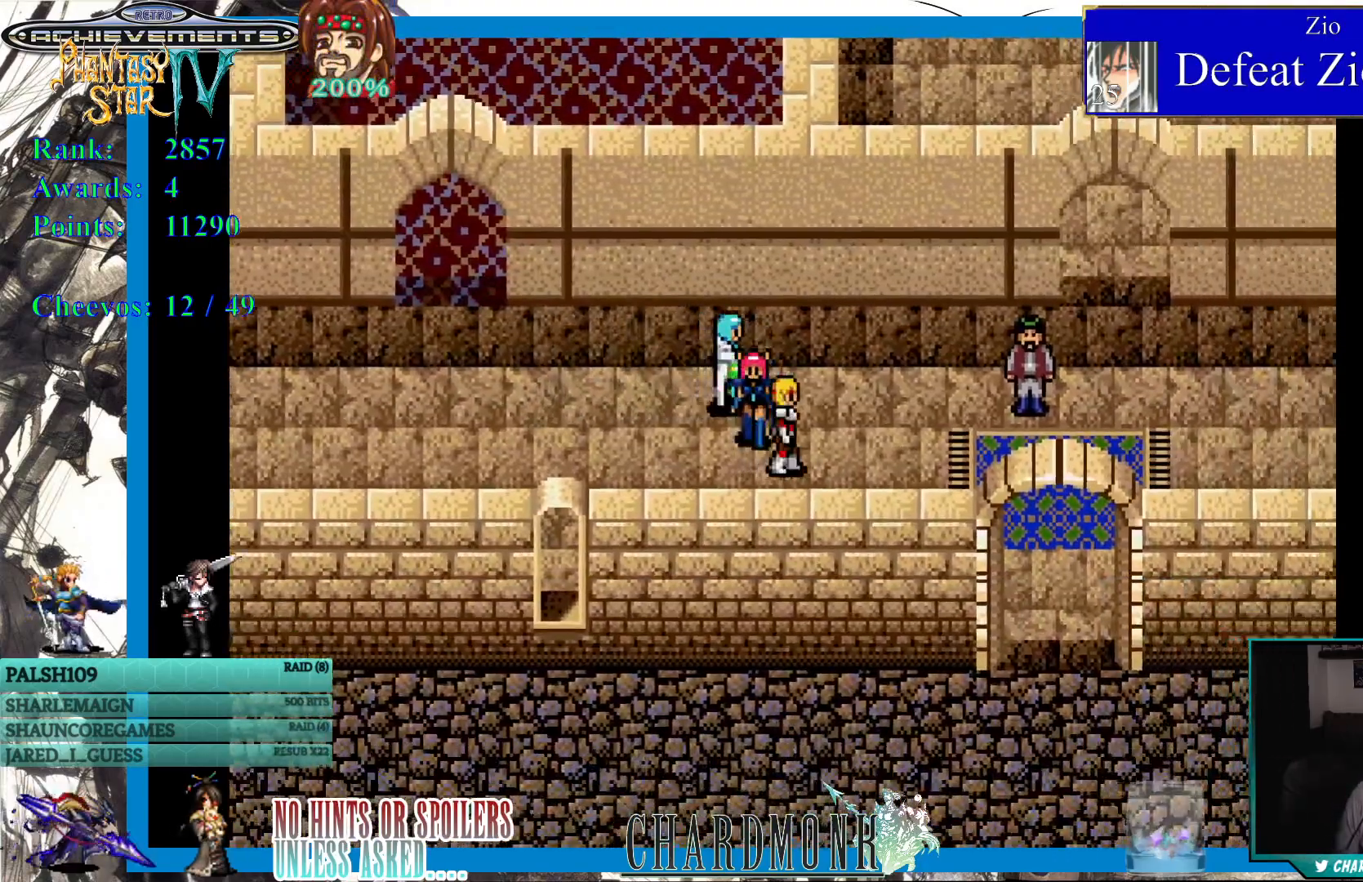
{"buttons": ["DPAD_DOWN", "DPAD_RIGHT"], "left_stick": "center", "right_stick": "center", "events": [[417, "DPAD_DOWN", "down"]]}
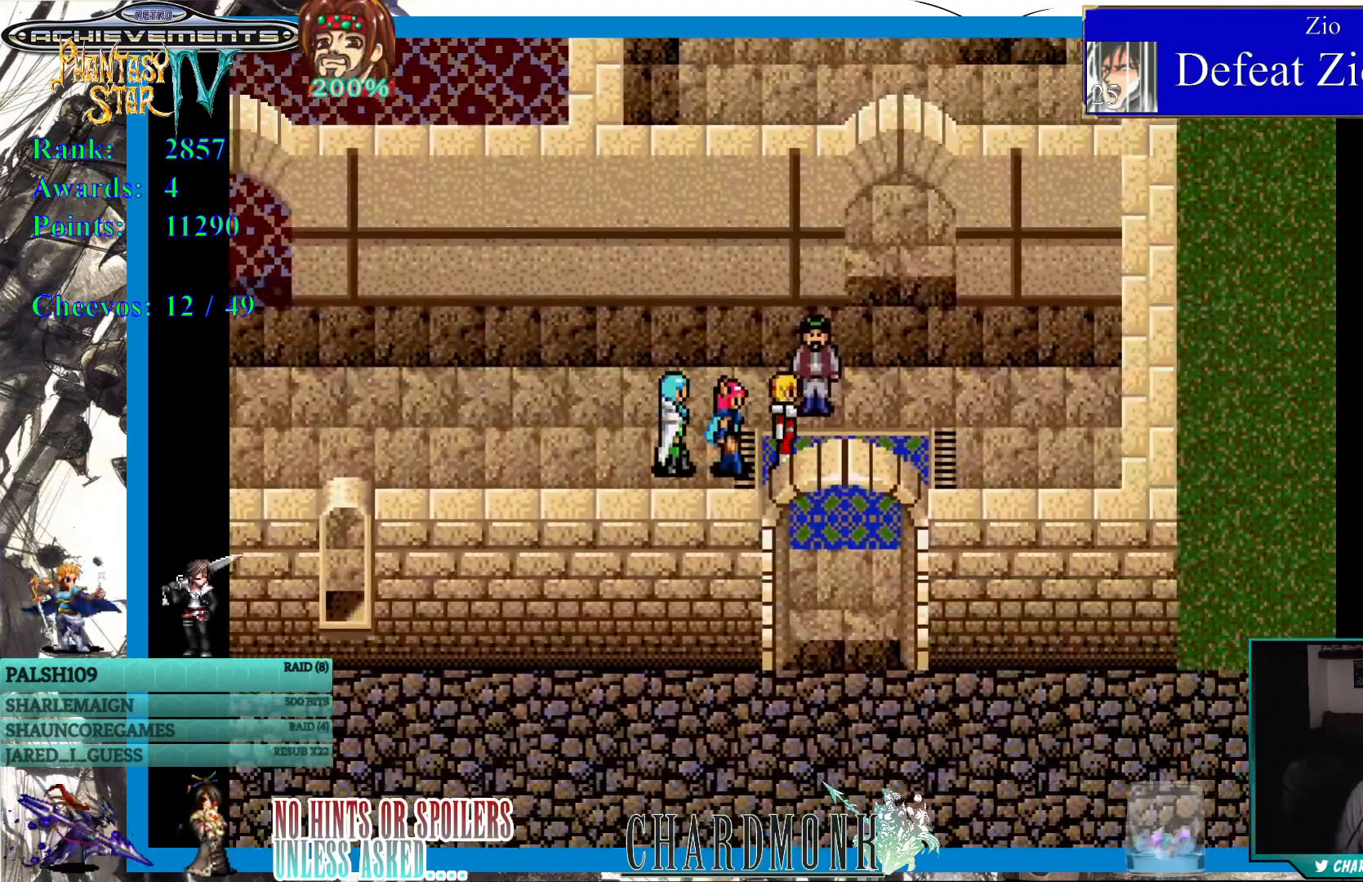
{"buttons": ["DPAD_DOWN"], "left_stick": "center", "right_stick": "center", "events": [[50, "DPAD_RIGHT", "up"]]}
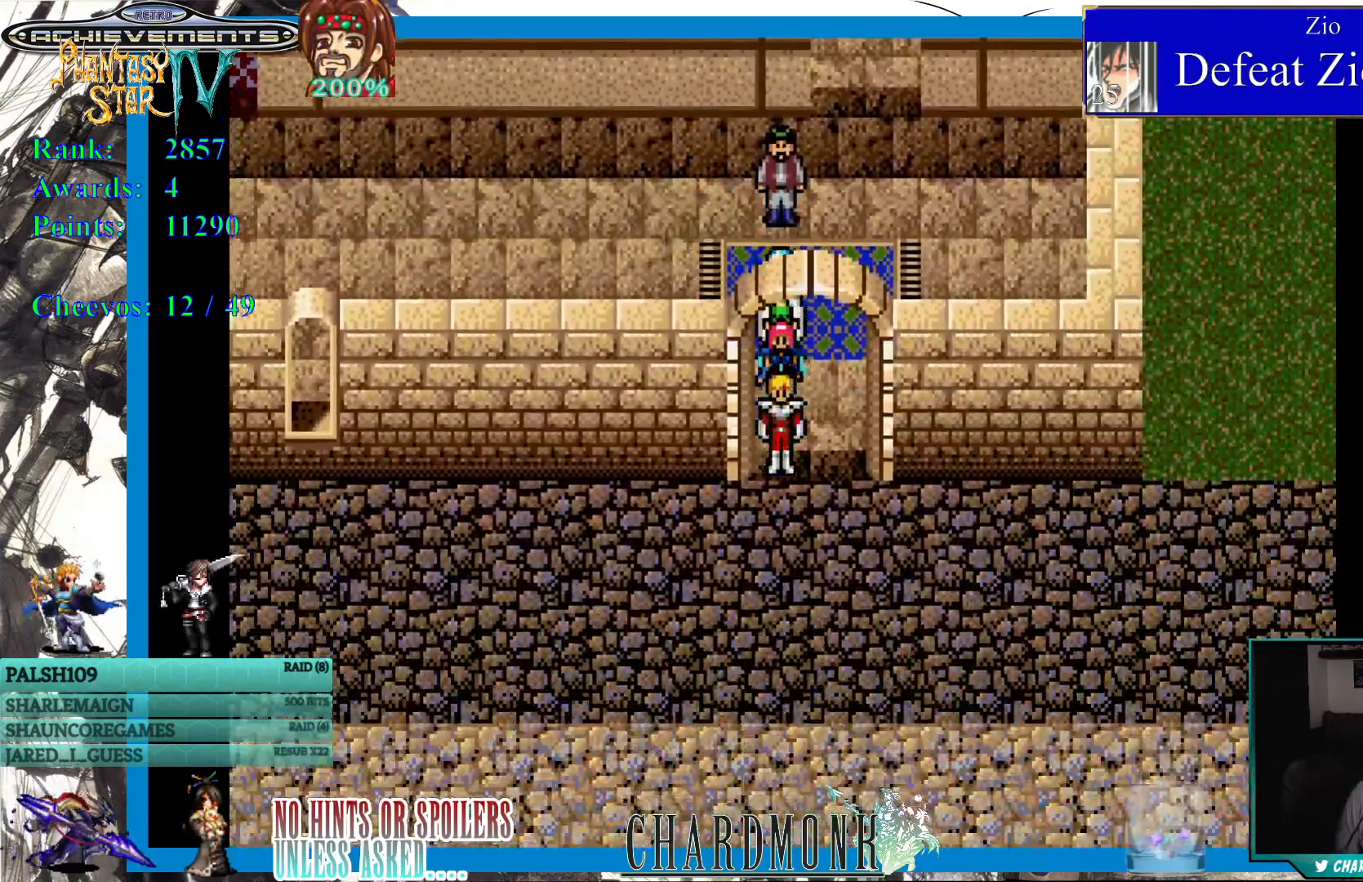
{"buttons": [], "left_stick": "center", "right_stick": "center", "events": [[450, "DPAD_DOWN", "up"]]}
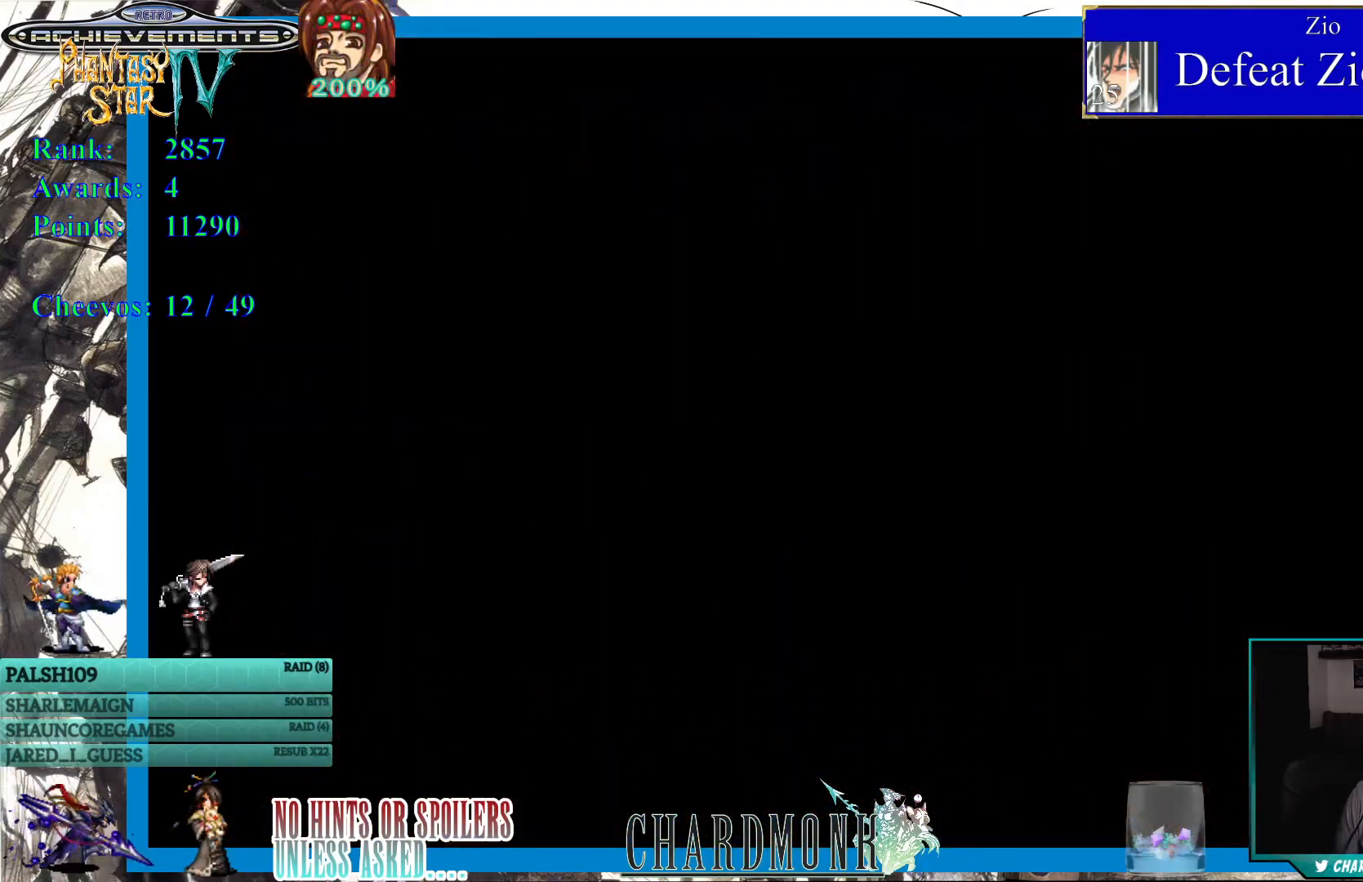
{"buttons": [], "left_stick": "center", "right_stick": "center", "events": []}
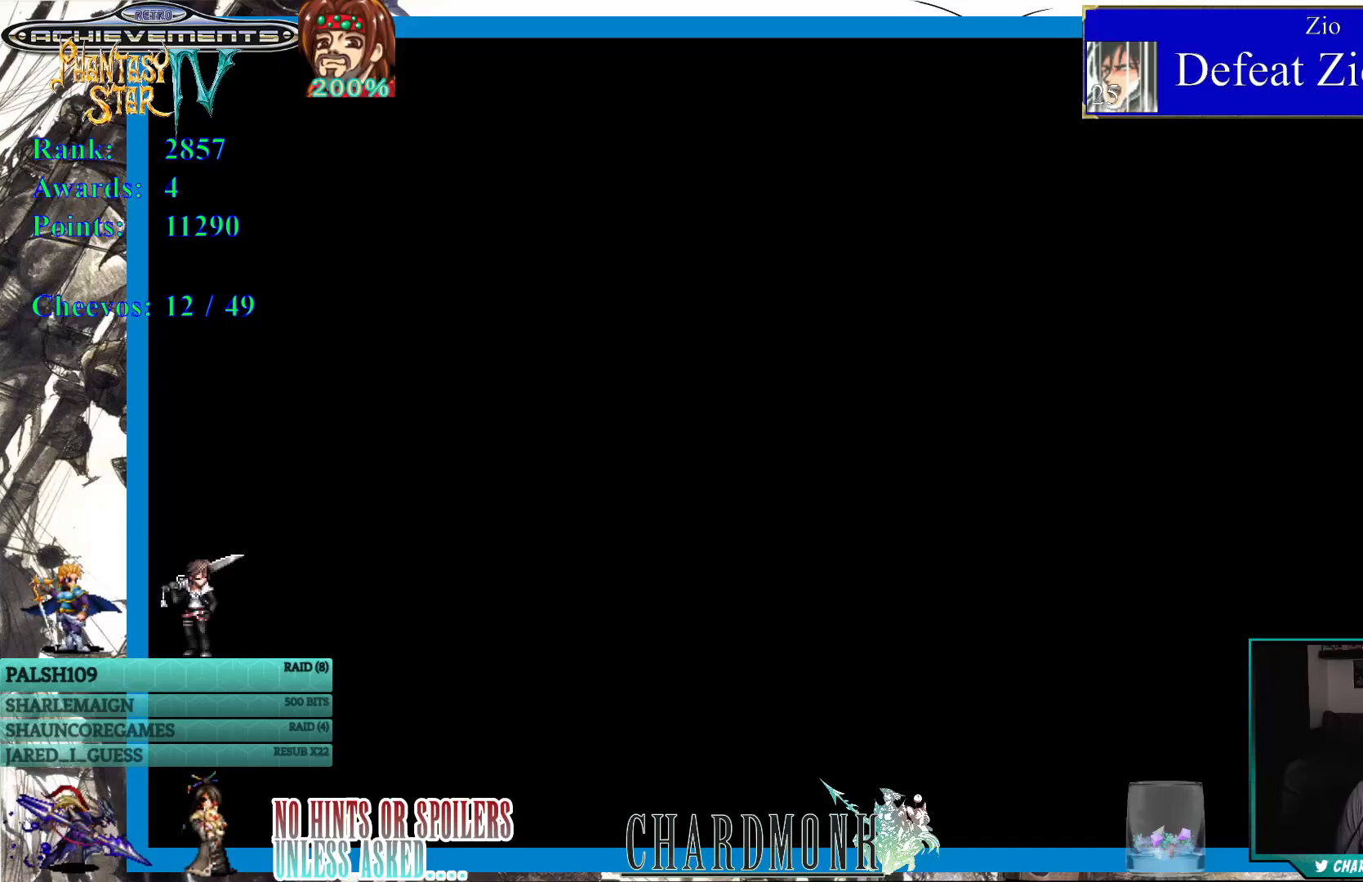
{"buttons": [], "left_stick": "center", "right_stick": "center", "events": []}
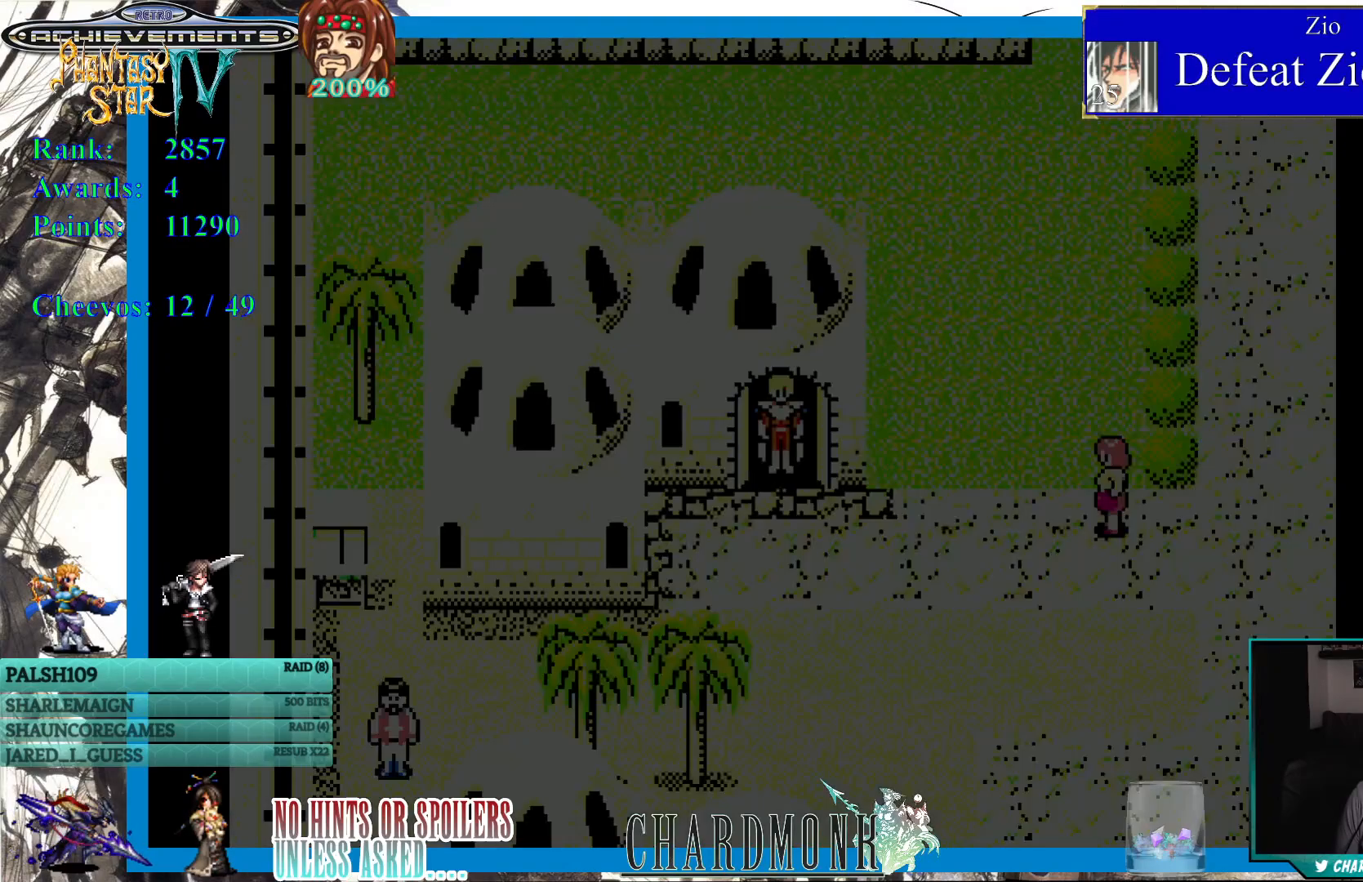
{"buttons": [], "left_stick": "center", "right_stick": "center", "events": []}
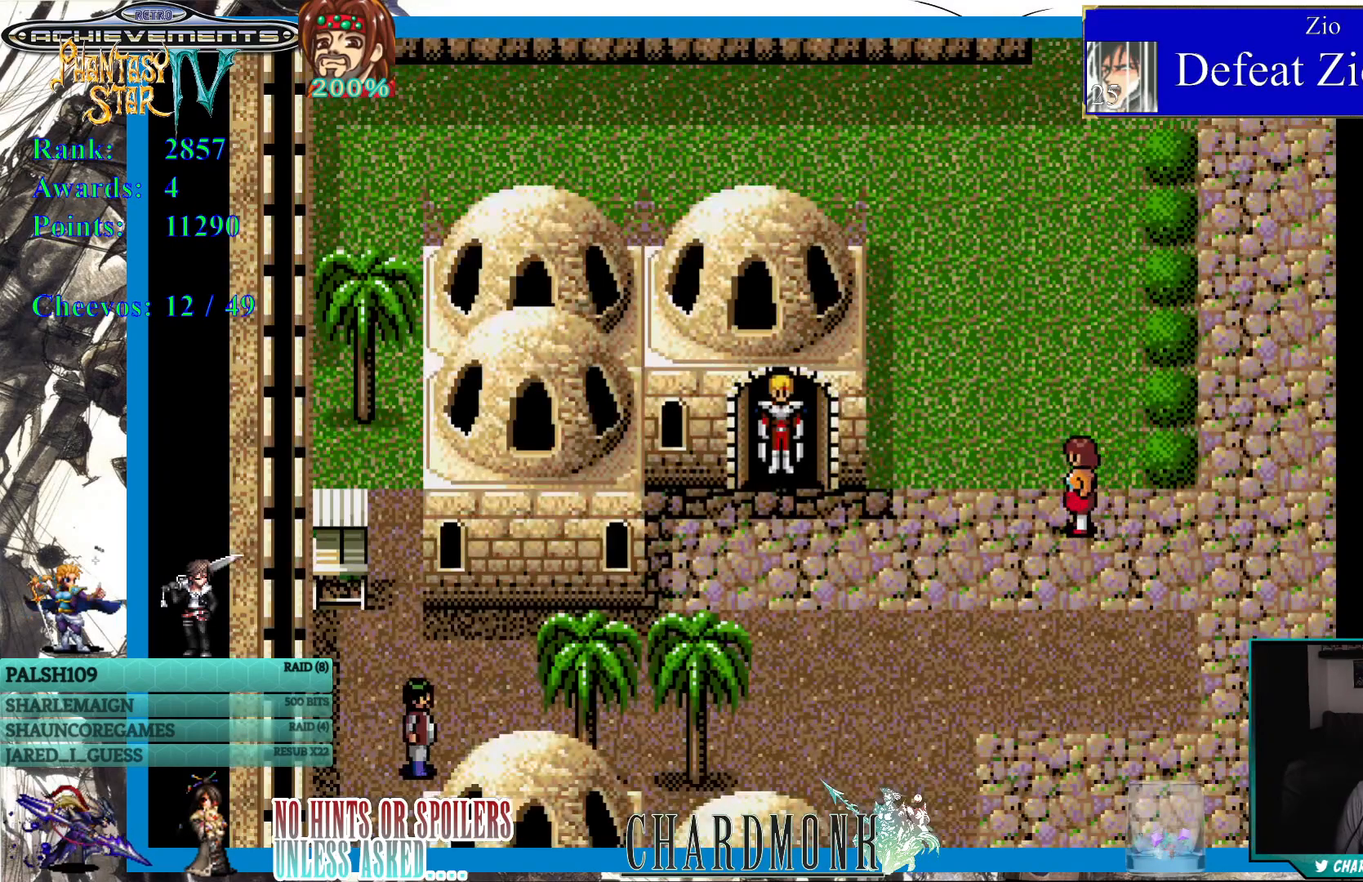
{"buttons": ["DPAD_DOWN"], "left_stick": "center", "right_stick": "center", "events": [[150, "DPAD_DOWN", "down"]]}
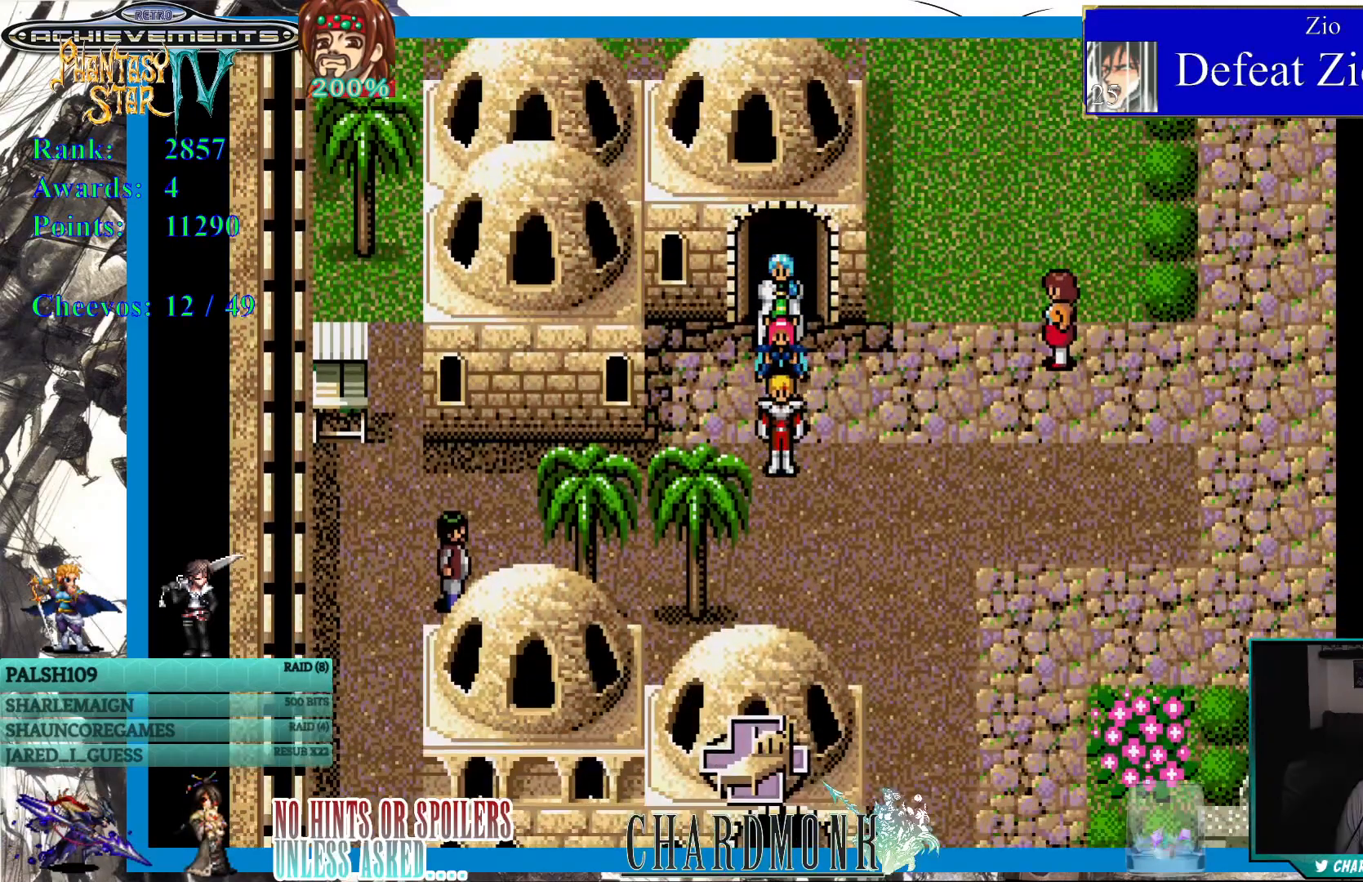
{"buttons": ["DPAD_RIGHT"], "left_stick": "center", "right_stick": "center", "events": [[100, "DPAD_DOWN", "up"], [117, "DPAD_RIGHT", "down"]]}
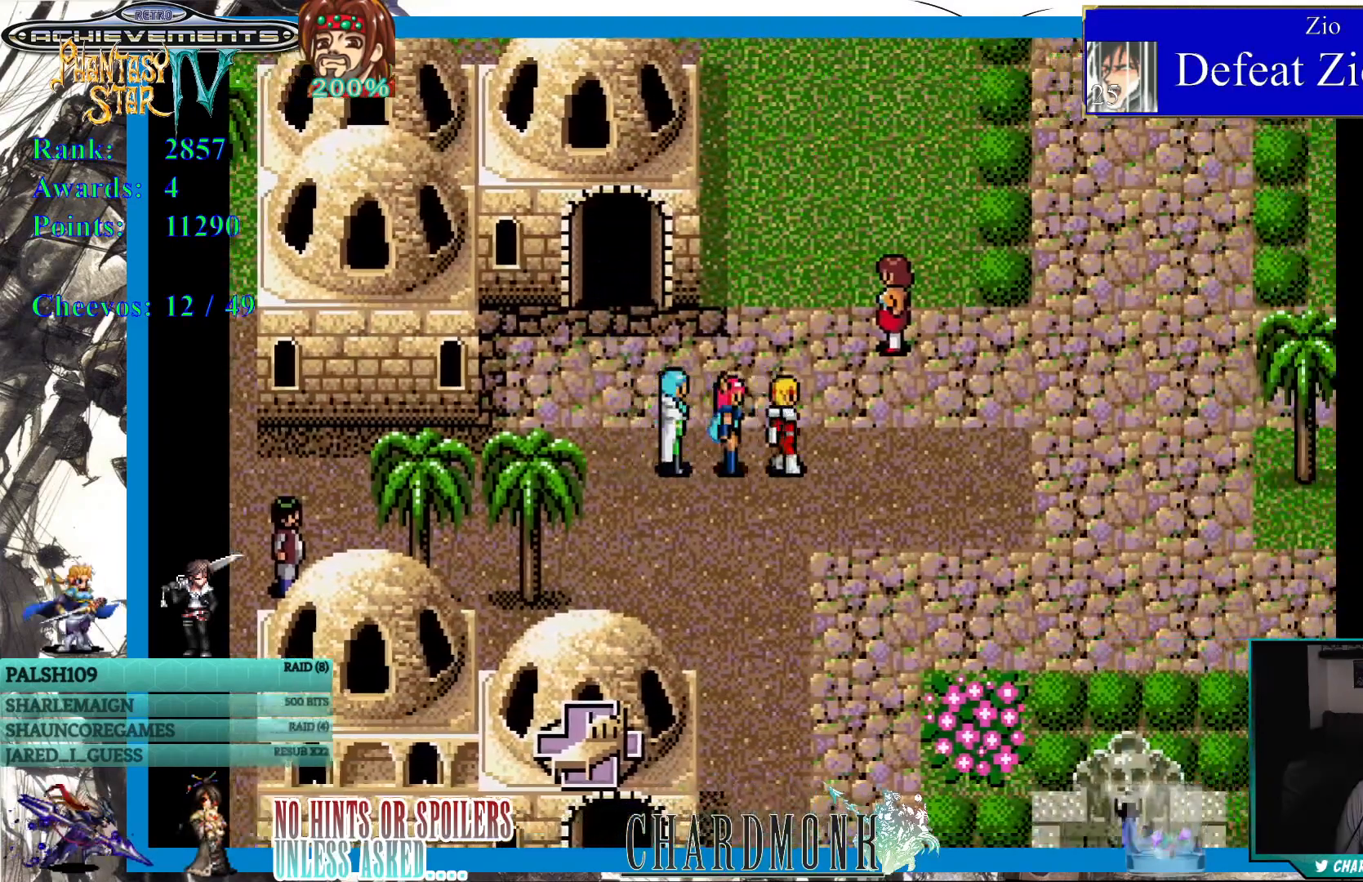
{"buttons": [], "left_stick": "center", "right_stick": "center", "events": [[450, "DPAD_RIGHT", "up"]]}
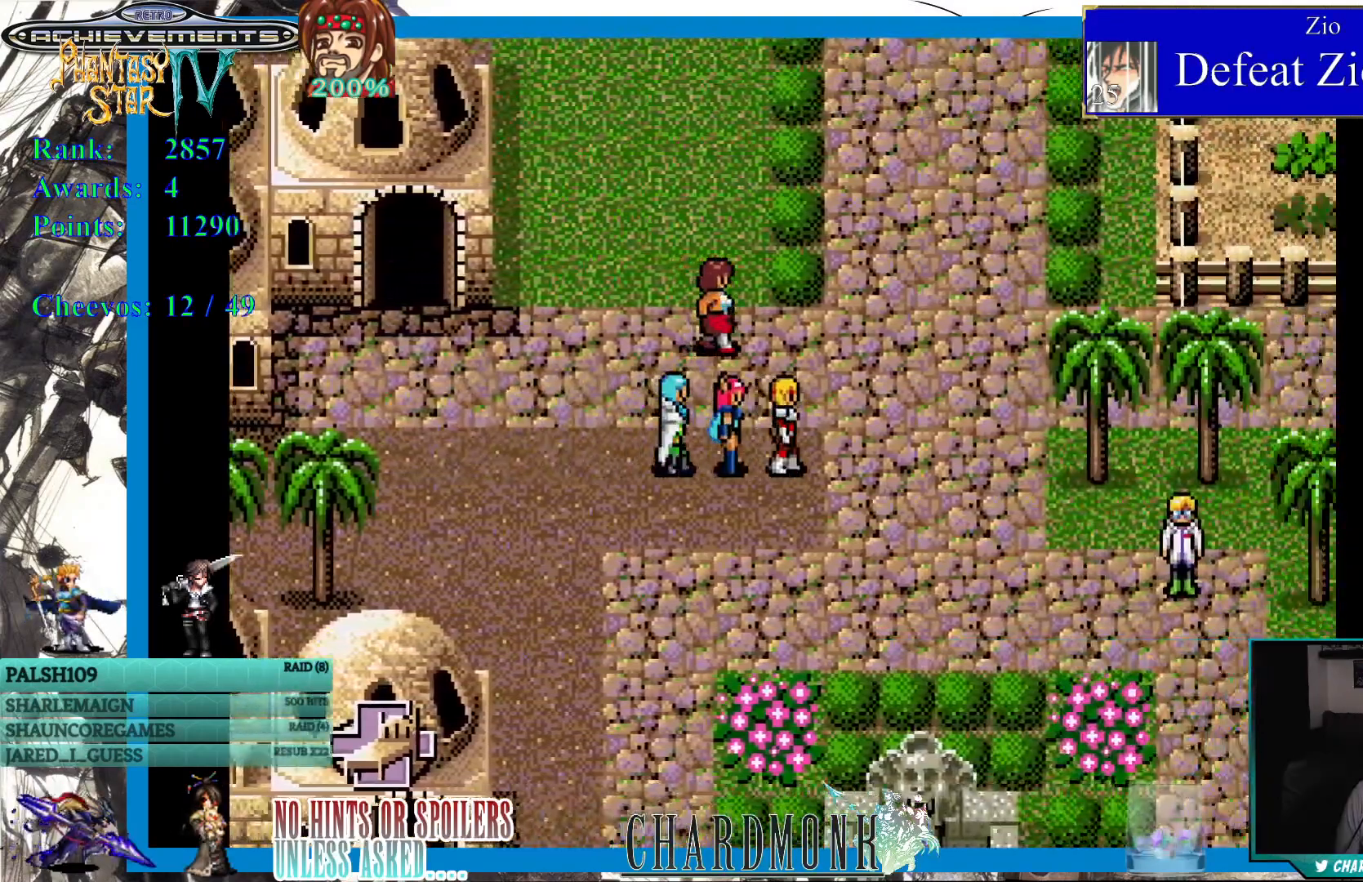
{"buttons": [], "left_stick": "center", "right_stick": "center", "events": []}
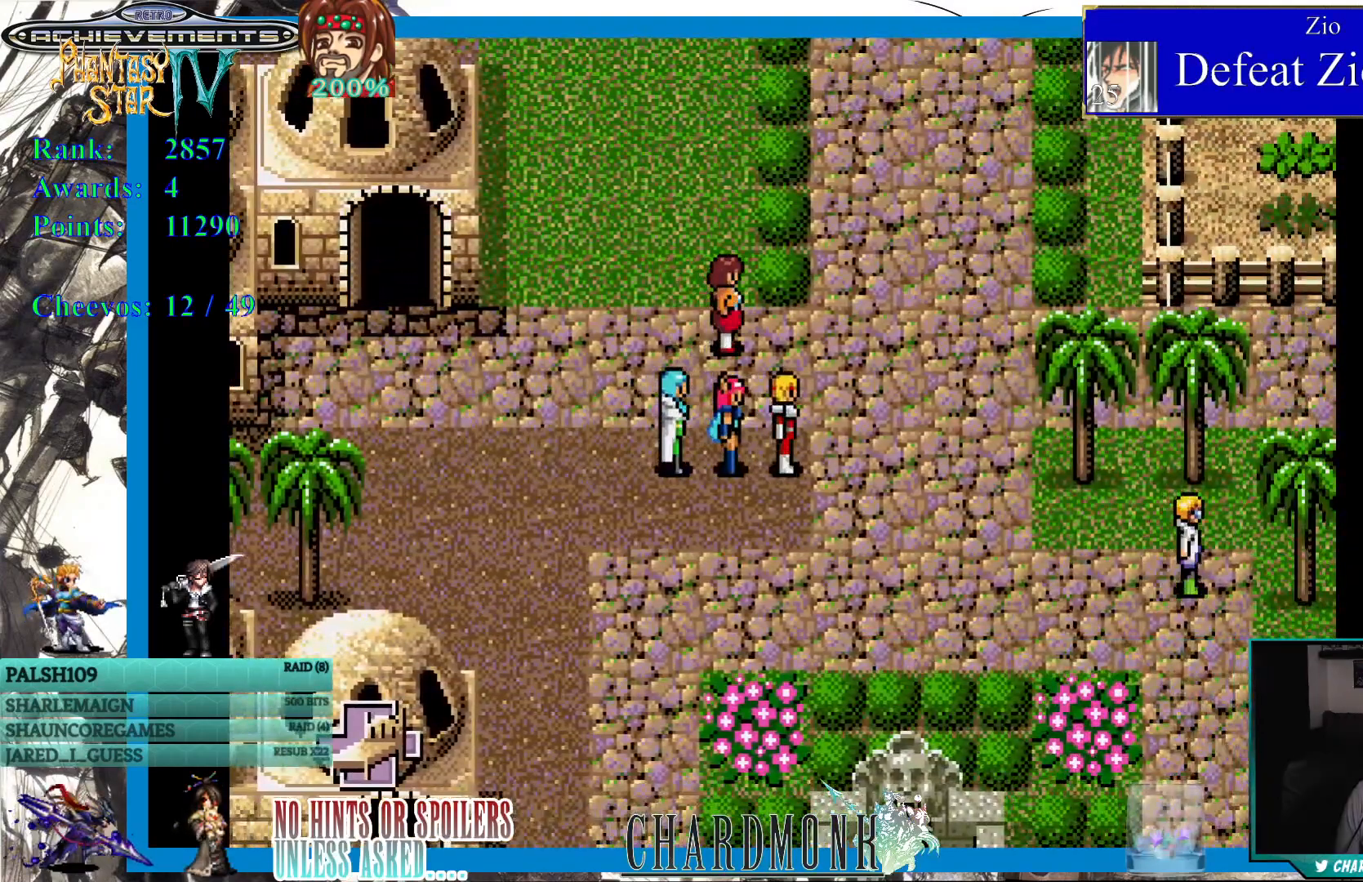
{"buttons": [], "left_stick": "center", "right_stick": "center", "events": [[267, "SQUARE", "down"], [367, "SQUARE", "up"]]}
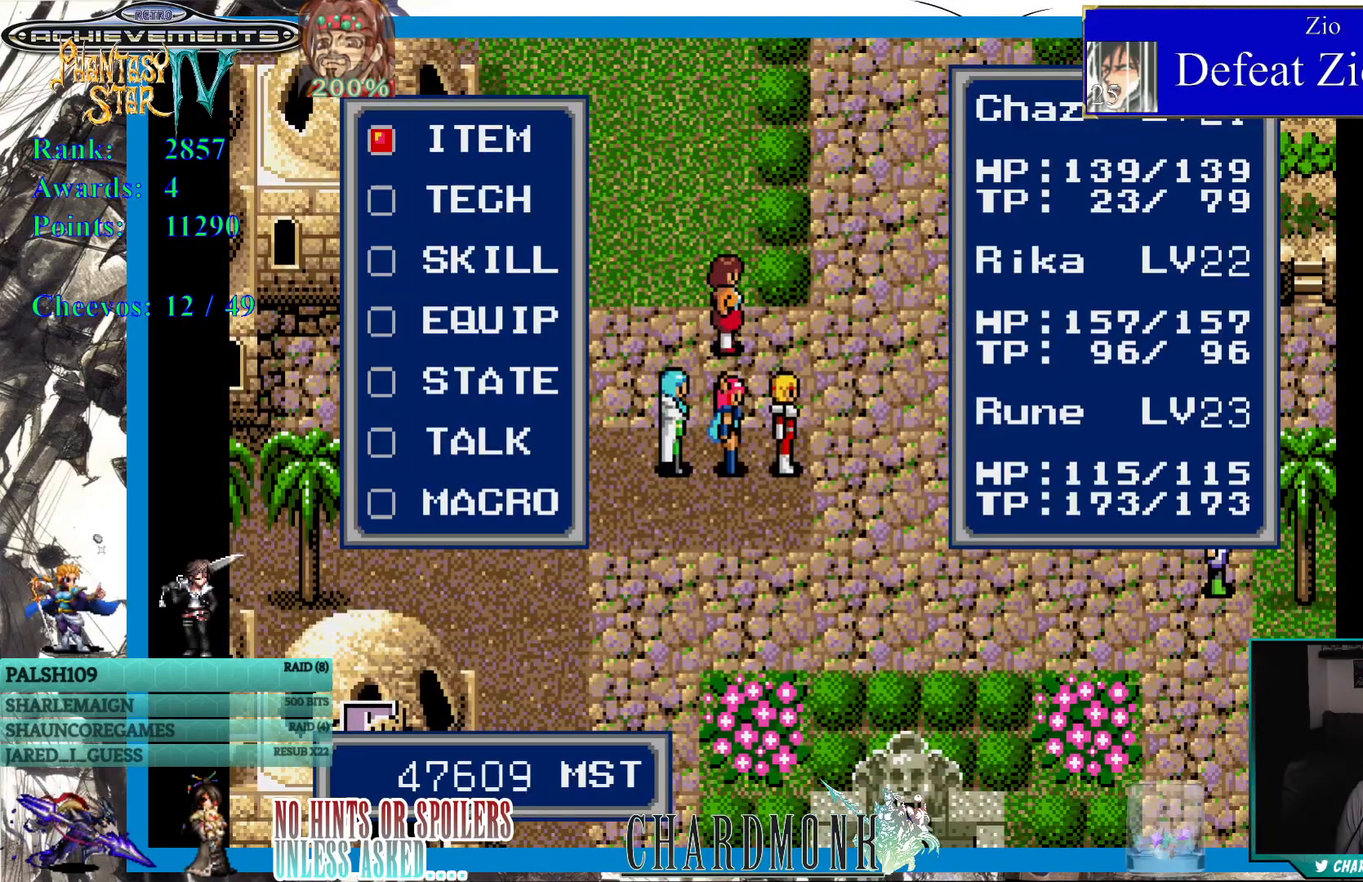
{"buttons": [], "left_stick": "center", "right_stick": "center", "events": []}